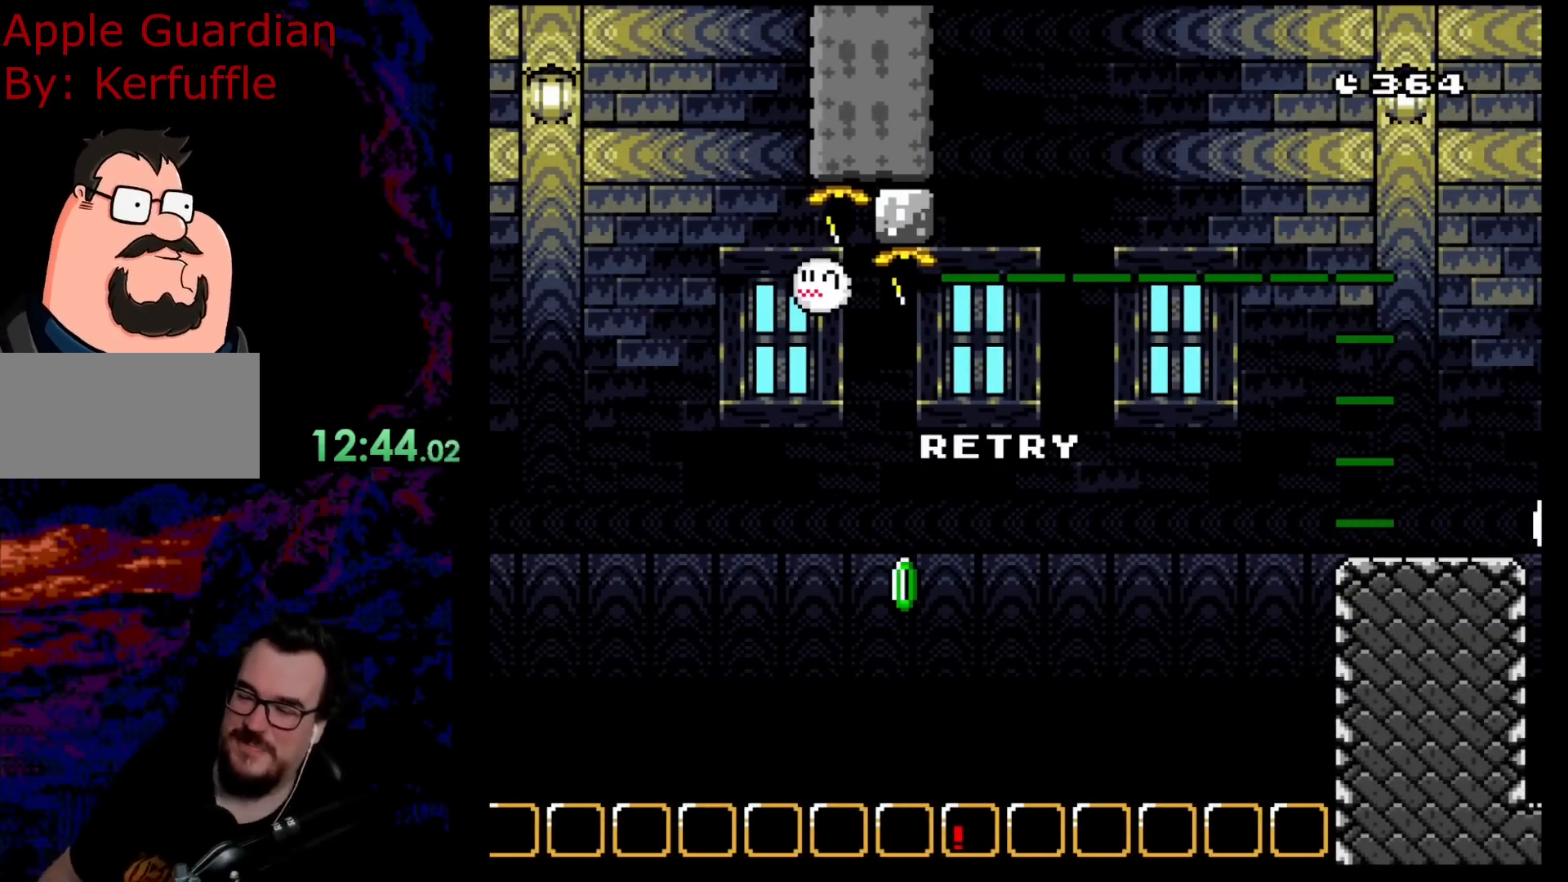
Gameplay with a controller (Nintendo layout); each line is a JSON object with the inputs held at the frame after it. "events" lists button and stick changes between this image and that frame as [ms after this image, input, new state], when the widget could be followed in between. Not read: L3 R3.
{"buttons": ["B", "Y", "DPAD_RIGHT"], "events": [[483, "B", "down"], [483, "DPAD_RIGHT", "down"], [483, "Y", "down"]]}
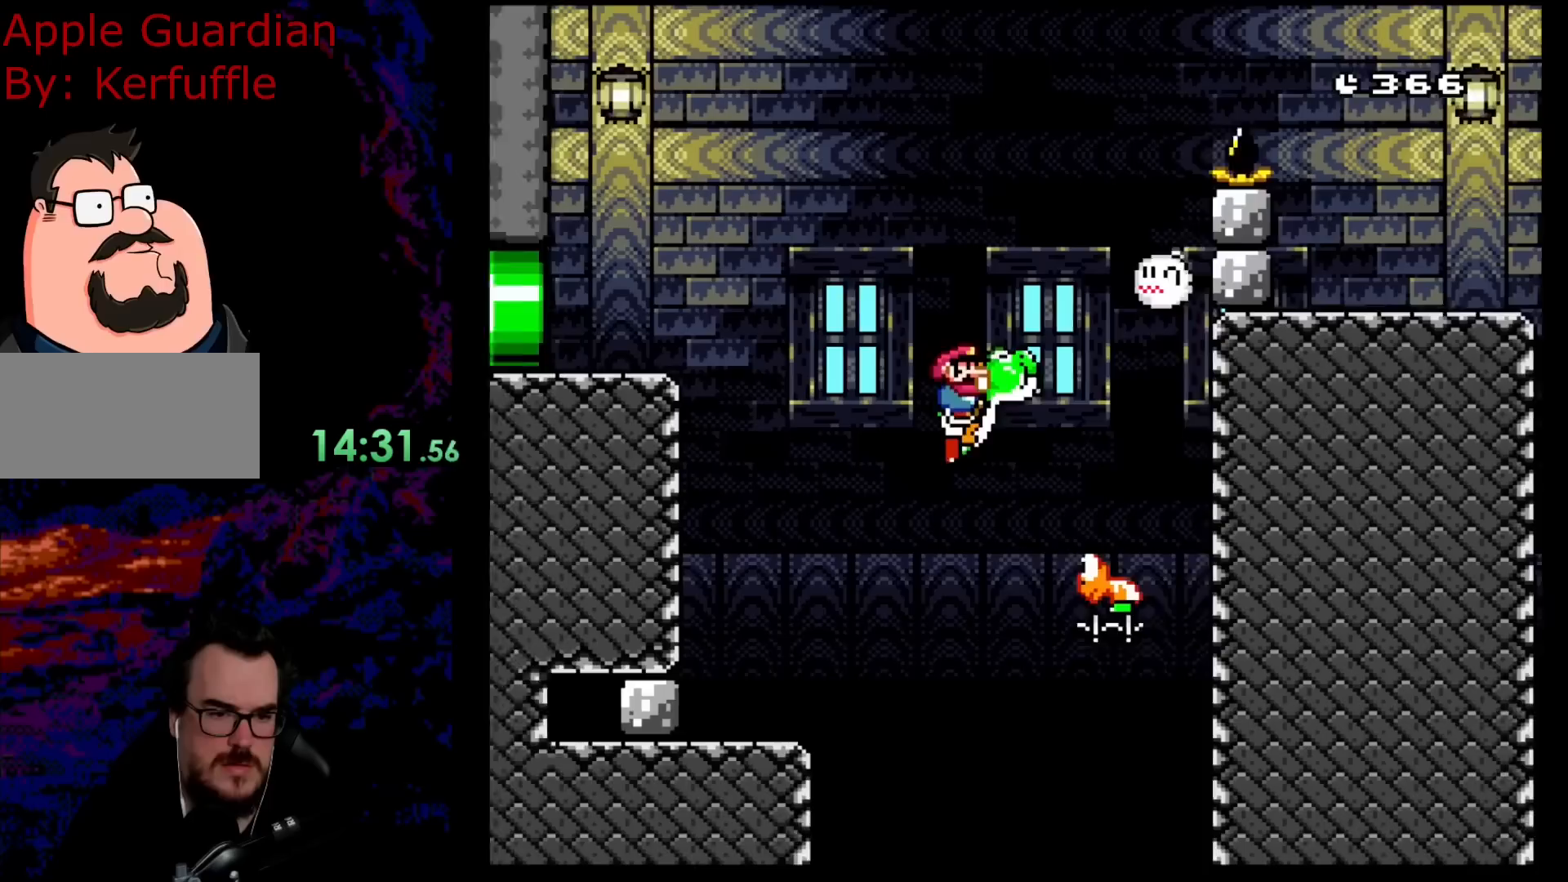
{"buttons": ["B", "Y", "DPAD_LEFT"], "events": [[200, "DPAD_DOWN", "down"], [217, "DPAD_LEFT", "down"], [217, "DPAD_RIGHT", "up"], [233, "DPAD_DOWN", "up"]]}
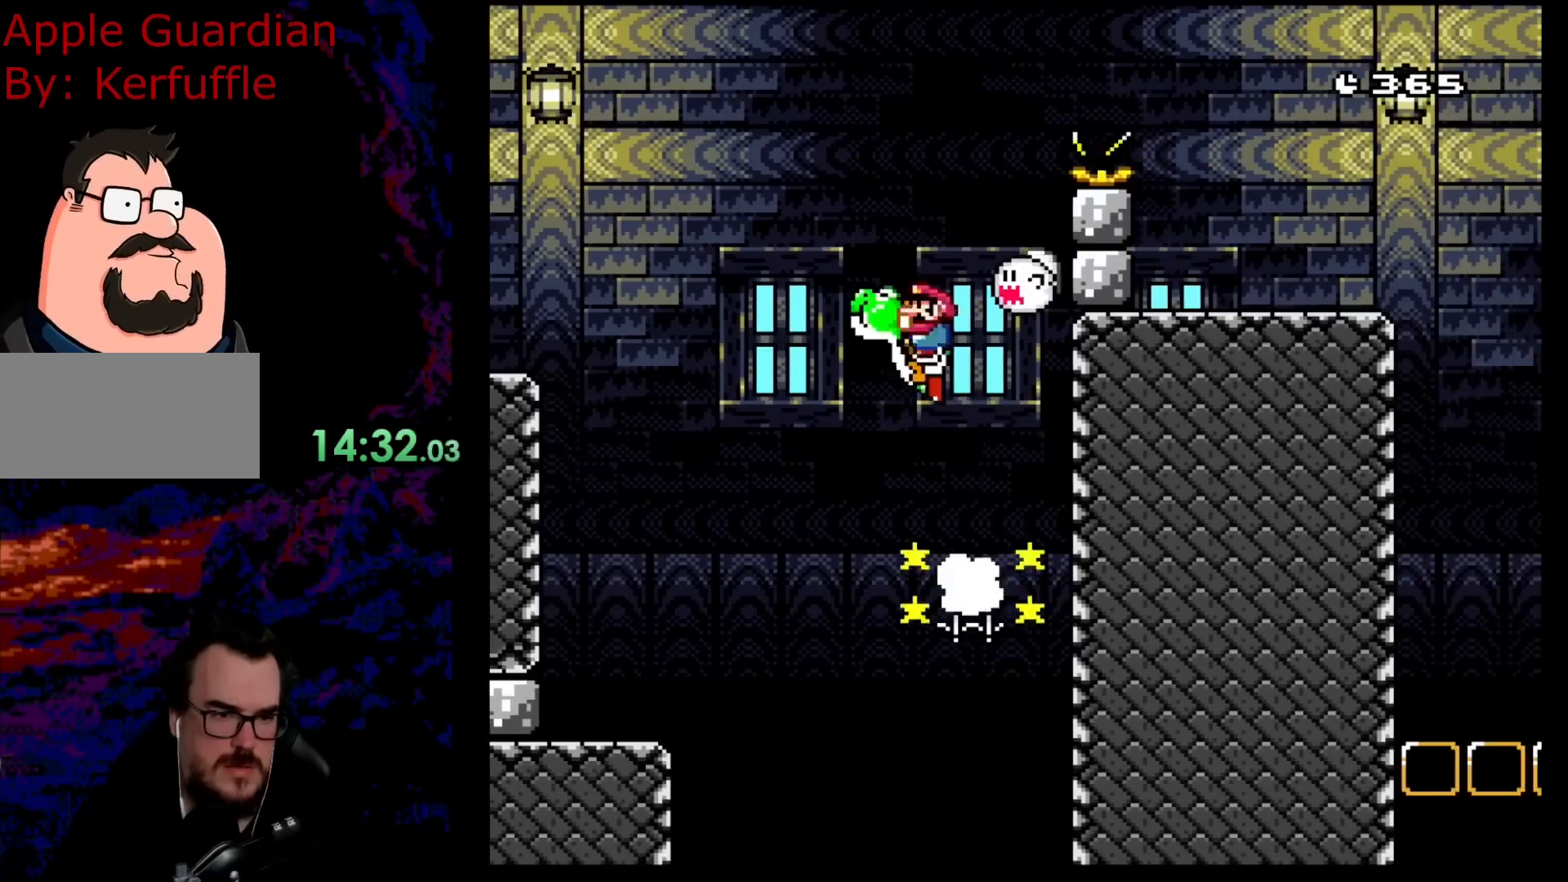
{"buttons": ["B", "Y", "DPAD_DOWN", "DPAD_RIGHT"], "events": [[67, "DPAD_LEFT", "up"], [117, "DPAD_RIGHT", "down"], [500, "DPAD_DOWN", "down"]]}
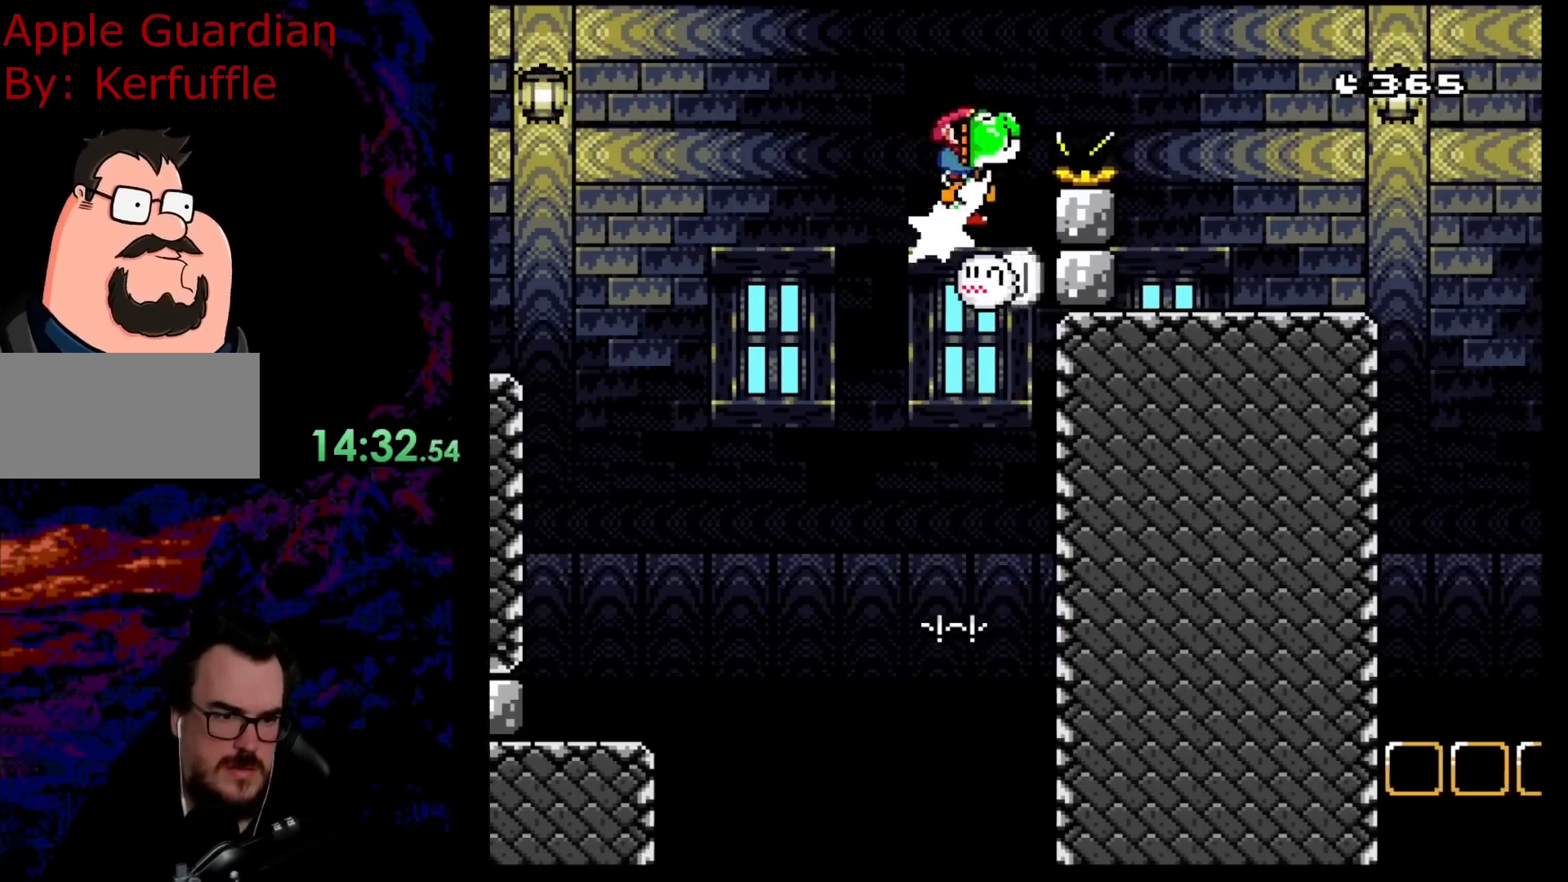
{"buttons": ["Y", "DPAD_RIGHT"], "events": [[17, "DPAD_LEFT", "down"], [17, "DPAD_RIGHT", "up"], [33, "DPAD_DOWN", "up"], [100, "DPAD_LEFT", "up"], [100, "DPAD_RIGHT", "down"], [467, "B", "up"]]}
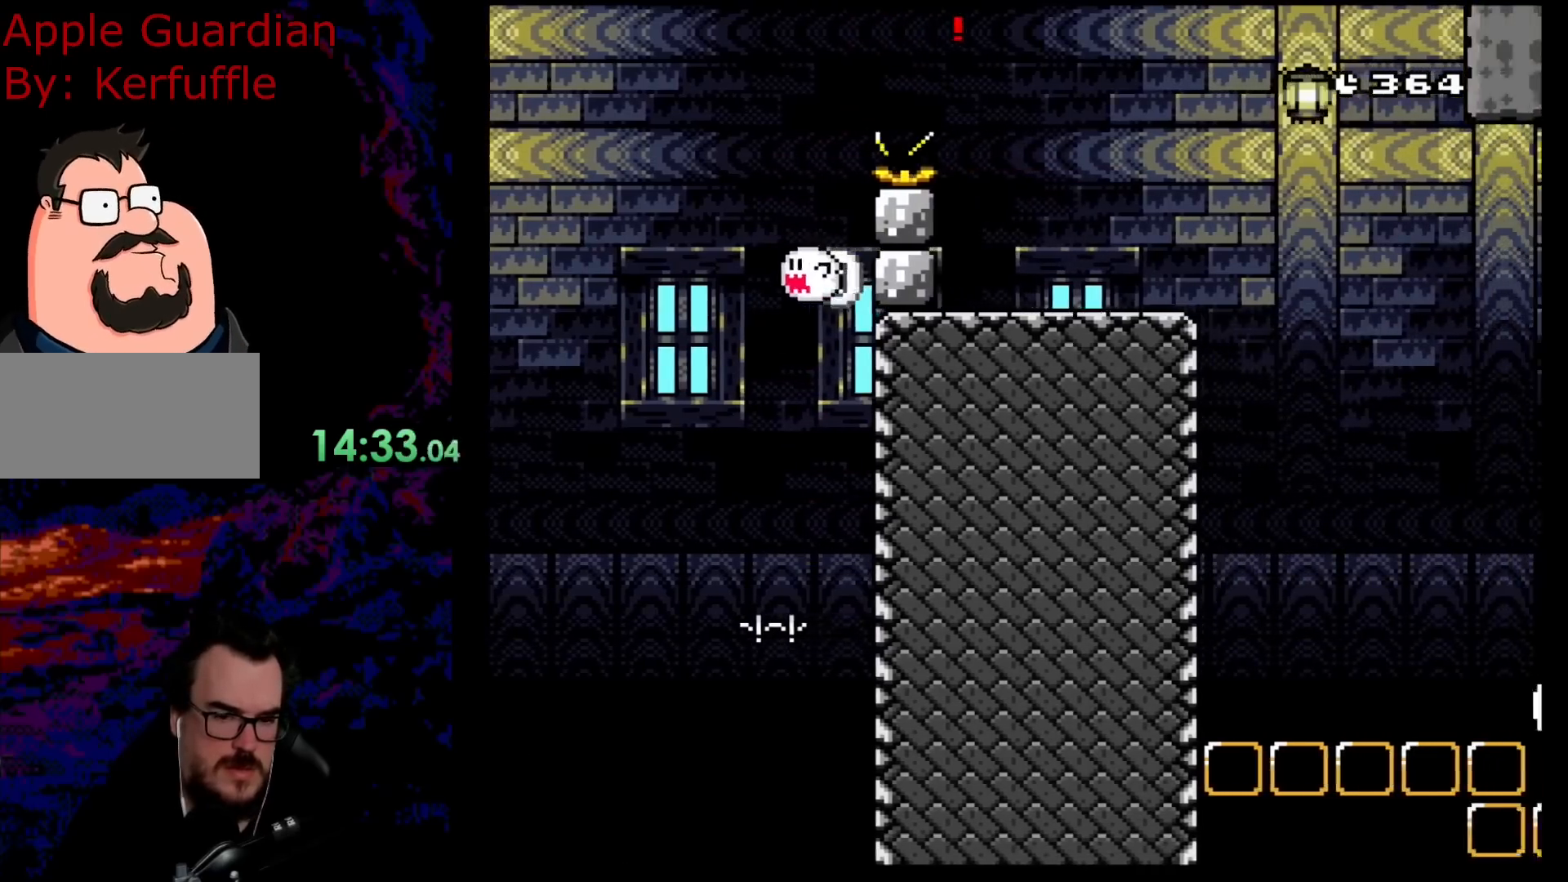
{"buttons": ["Y", "DPAD_RIGHT"], "events": [[83, "DPAD_DOWN", "down"], [100, "DPAD_DOWN", "up"], [100, "DPAD_LEFT", "down"], [100, "DPAD_RIGHT", "up"], [317, "DPAD_LEFT", "up"], [400, "DPAD_RIGHT", "down"]]}
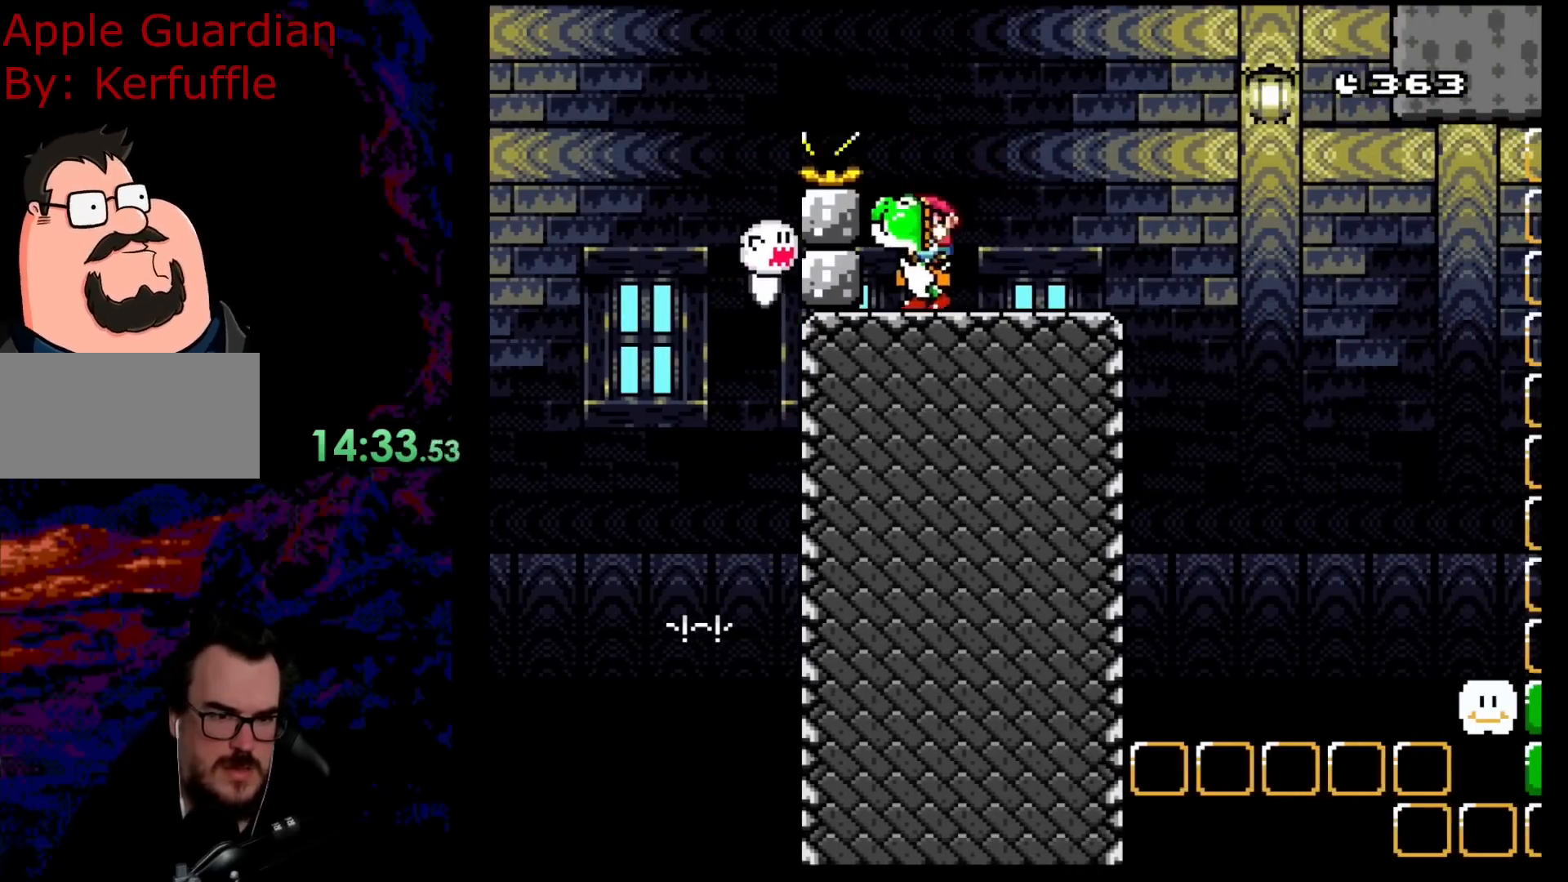
{"buttons": ["Y", "DPAD_LEFT"], "events": [[100, "DPAD_RIGHT", "up"], [117, "Y", "up"], [217, "Y", "down"], [250, "DPAD_RIGHT", "down"], [450, "DPAD_RIGHT", "up"], [467, "DPAD_LEFT", "down"]]}
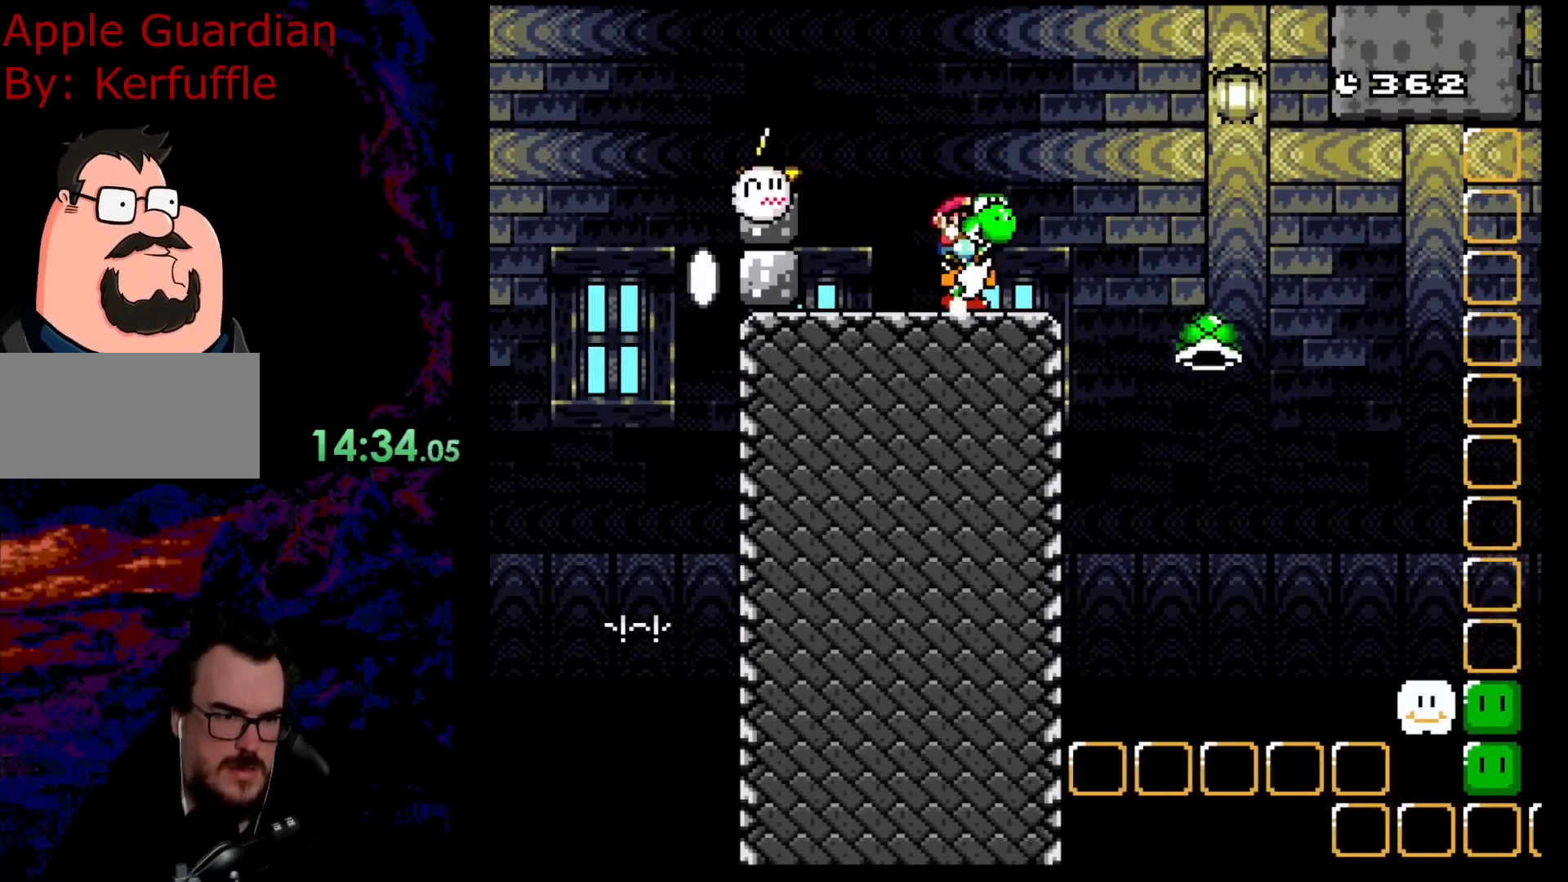
{"buttons": ["Y"], "events": [[67, "Y", "up"], [100, "DPAD_LEFT", "up"], [250, "B", "down"], [317, "B", "up"], [483, "Y", "down"]]}
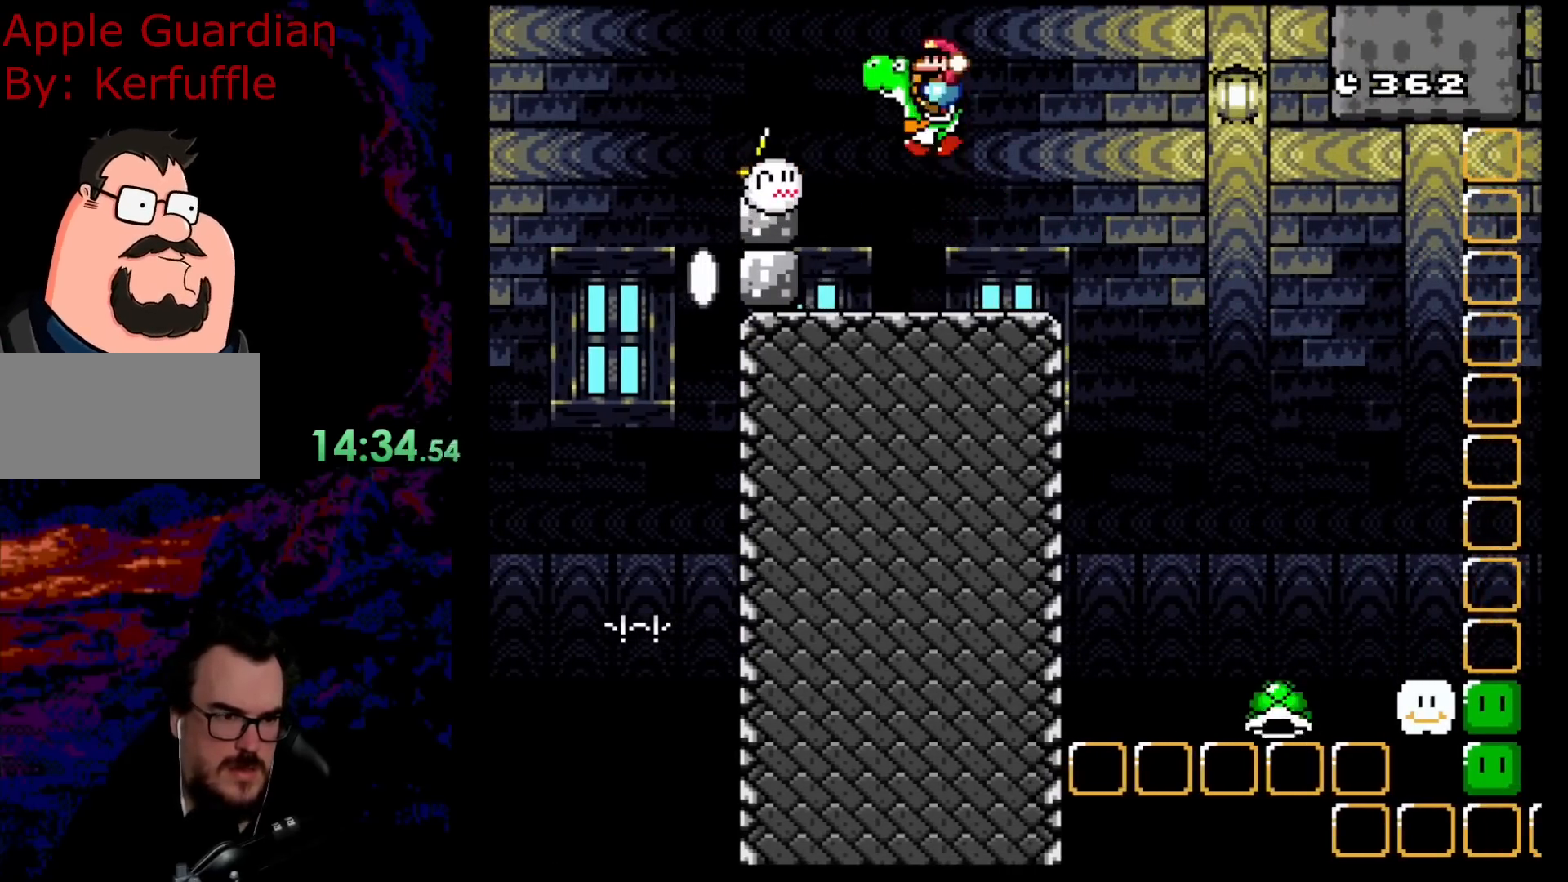
{"buttons": ["Y"], "events": []}
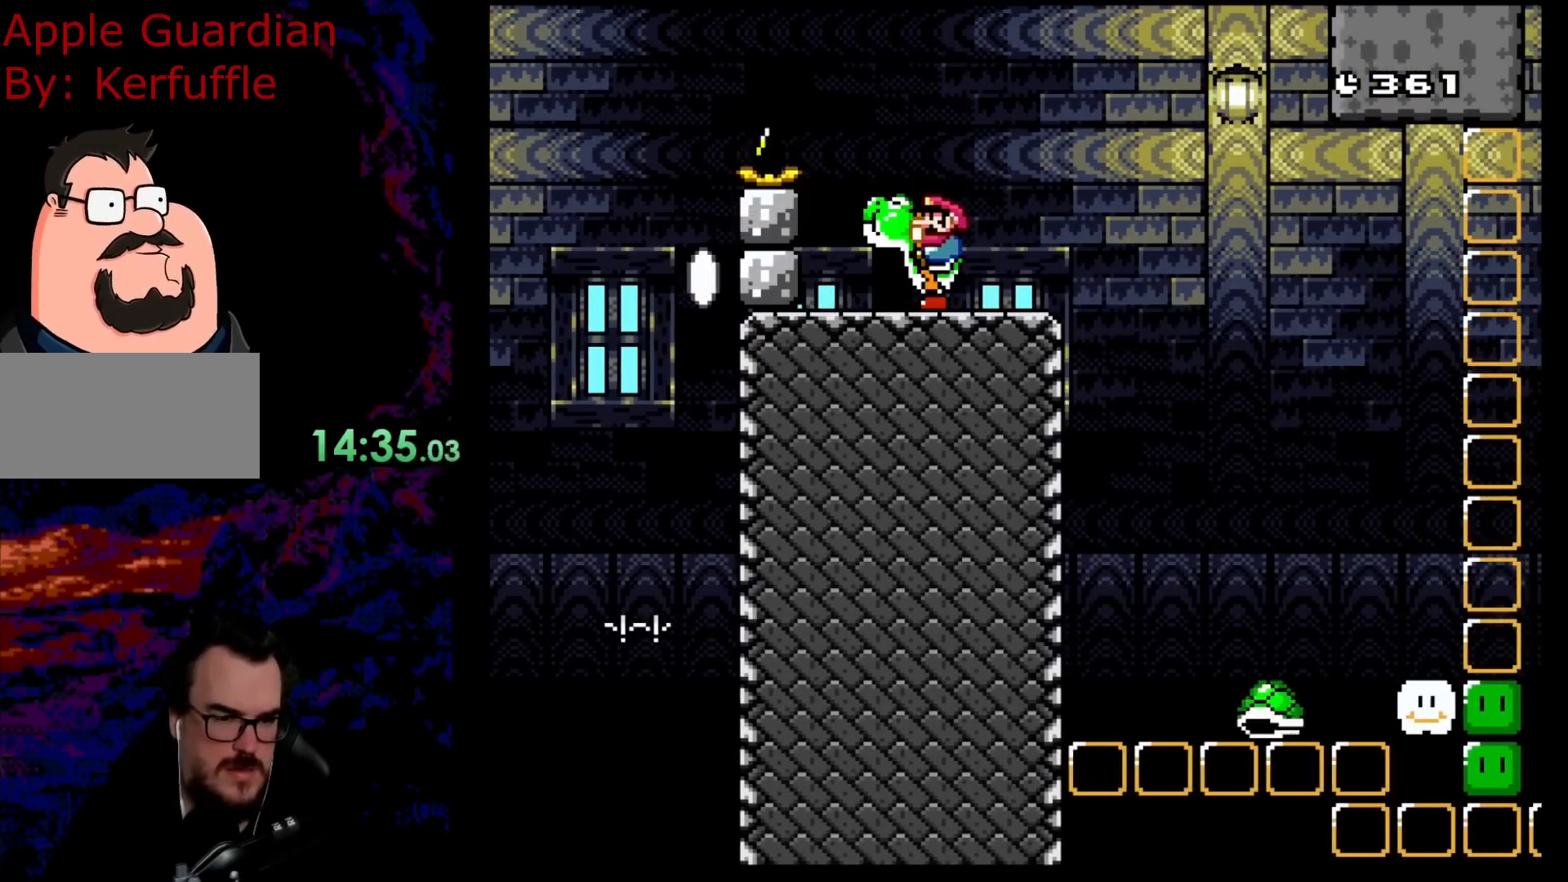
{"buttons": ["Y", "DPAD_RIGHT"], "events": [[433, "DPAD_RIGHT", "down"]]}
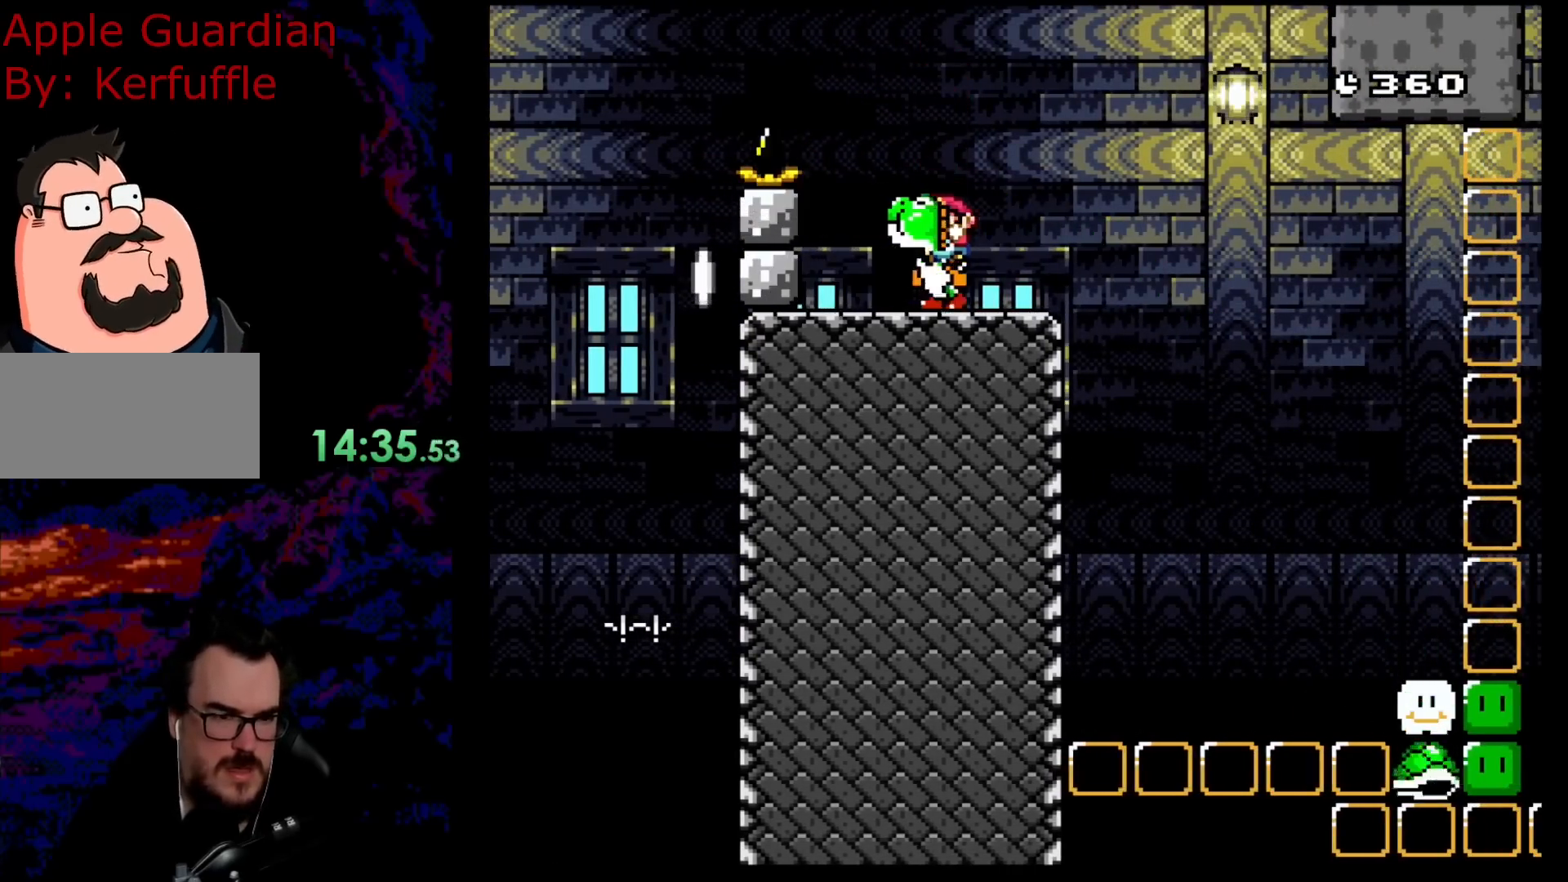
{"buttons": ["B", "Y", "DPAD_RIGHT"], "events": [[83, "B", "down"], [167, "B", "up"], [333, "B", "down"]]}
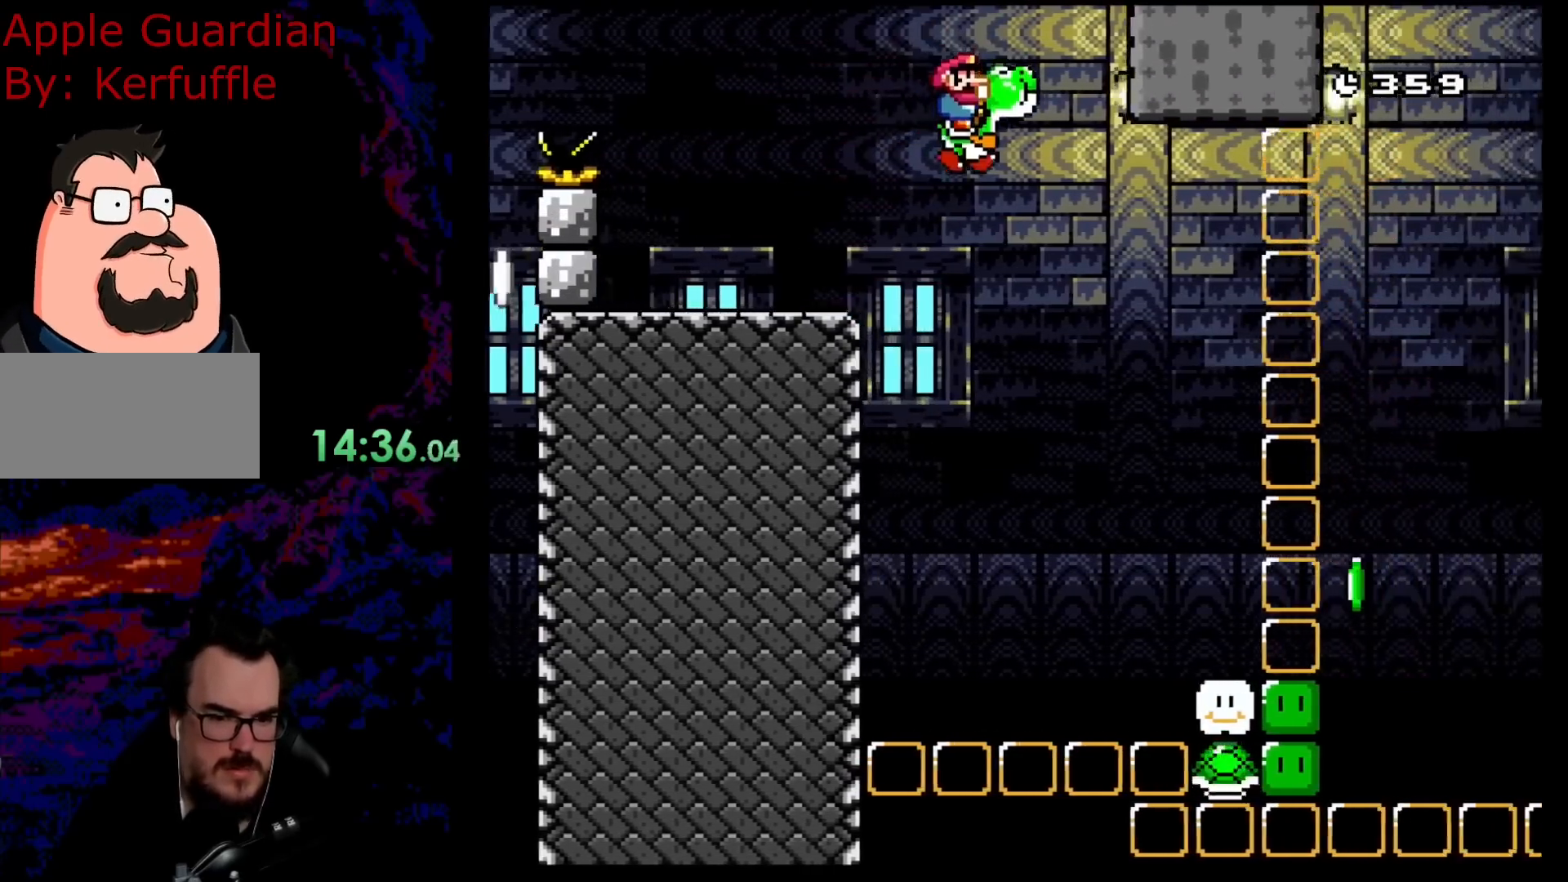
{"buttons": ["B", "Y", "DPAD_LEFT"], "events": [[450, "DPAD_DOWN", "down"], [467, "DPAD_LEFT", "down"], [467, "DPAD_RIGHT", "up"], [483, "DPAD_DOWN", "up"]]}
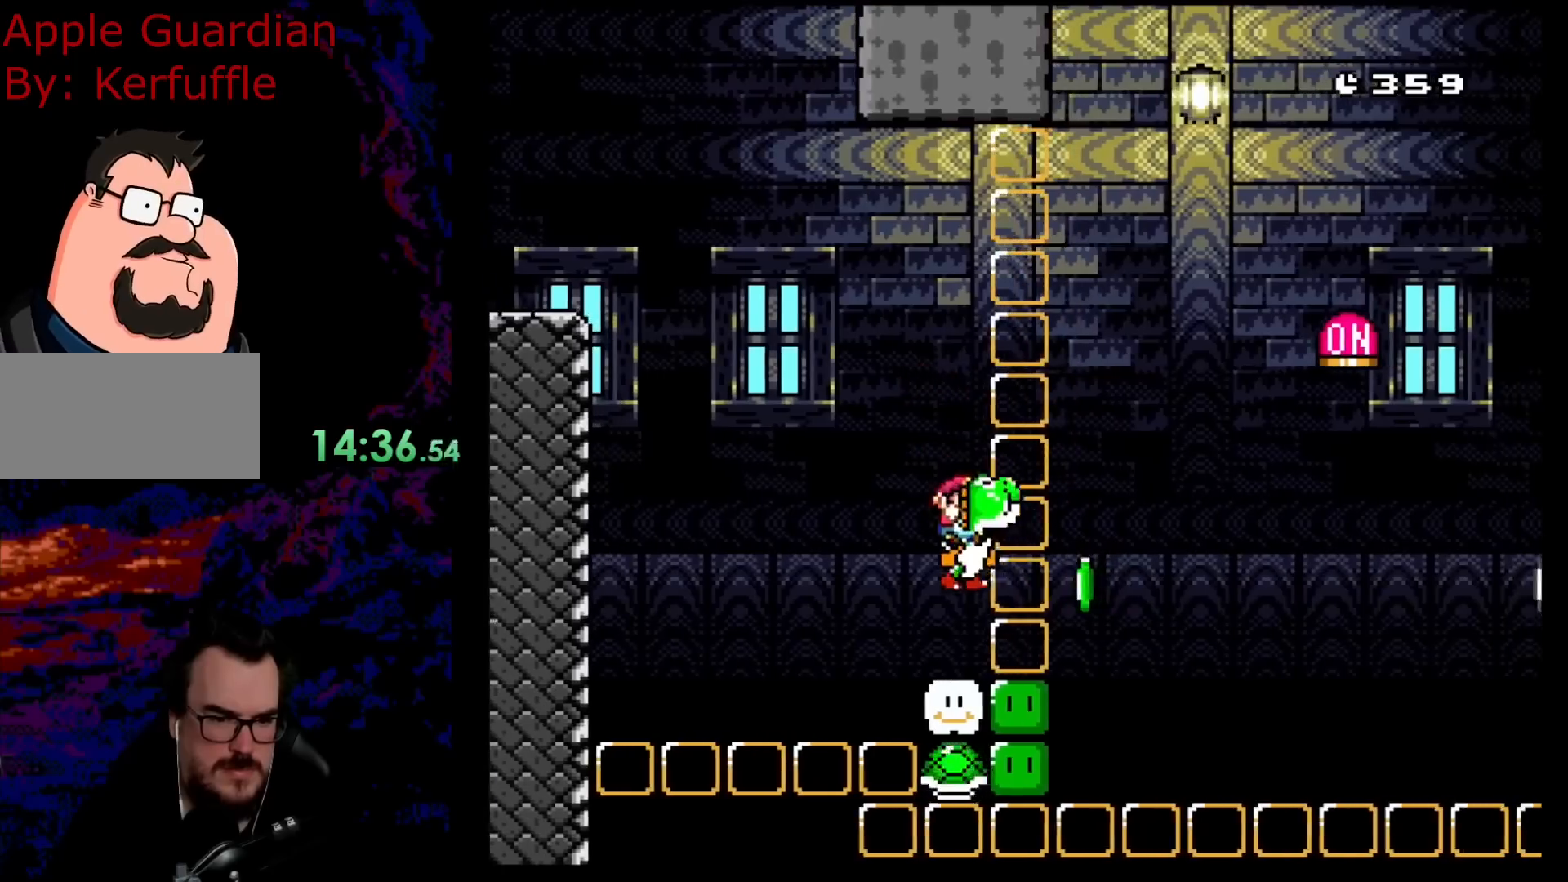
{"buttons": ["Y", "DPAD_RIGHT"], "events": [[117, "DPAD_LEFT", "up"], [233, "B", "up"], [400, "DPAD_RIGHT", "down"]]}
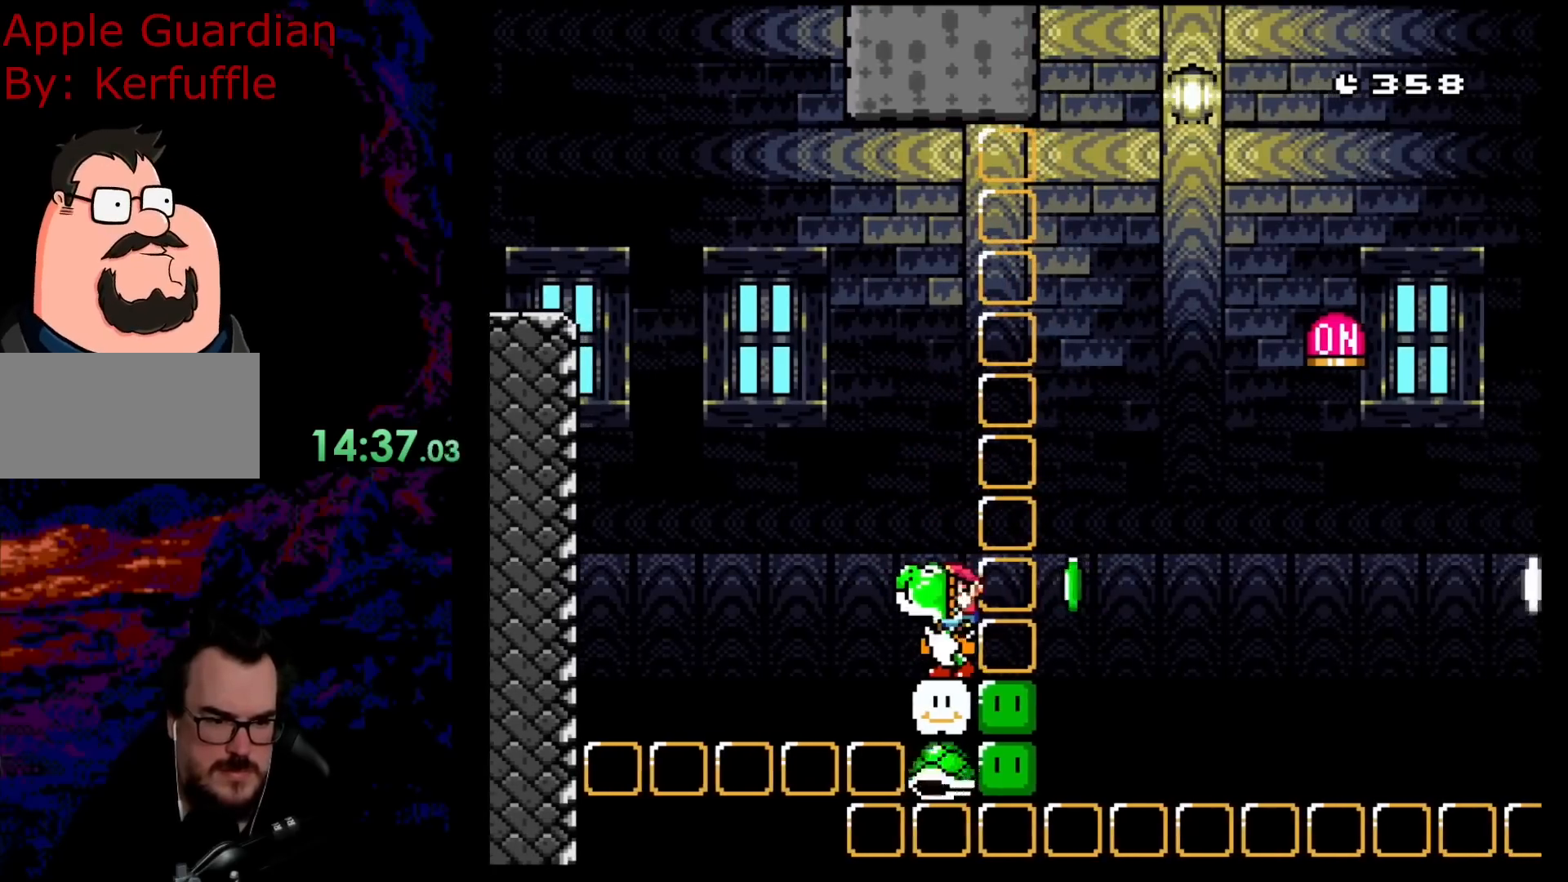
{"buttons": ["Y", "DPAD_RIGHT"], "events": [[17, "DPAD_RIGHT", "up"], [400, "DPAD_RIGHT", "down"], [400, "Y", "up"], [483, "Y", "down"]]}
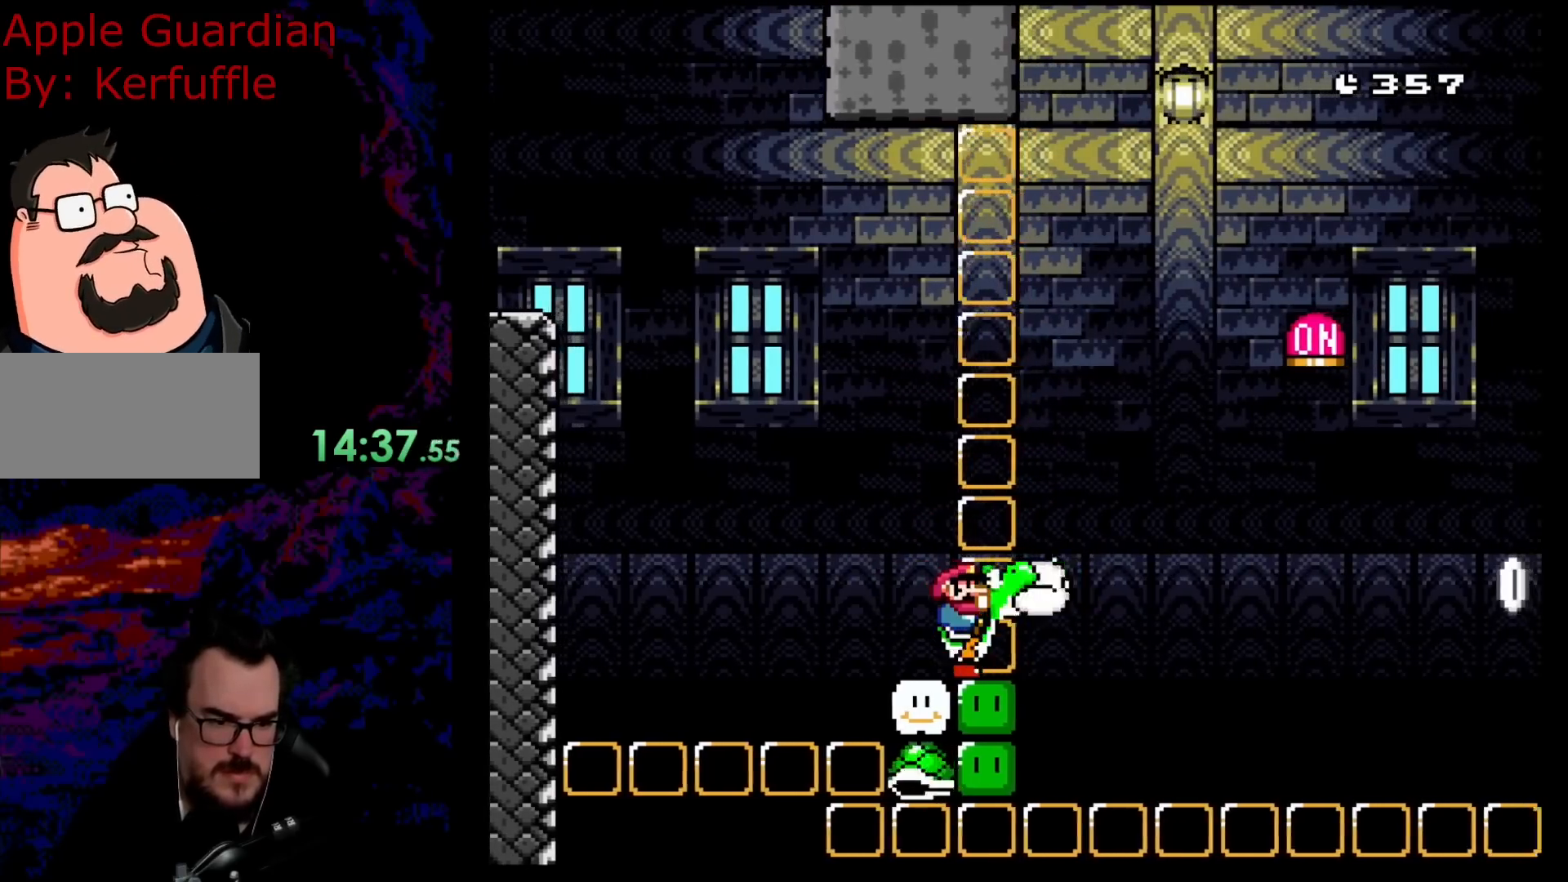
{"buttons": ["B", "Y", "DPAD_RIGHT"], "events": [[167, "B", "down"]]}
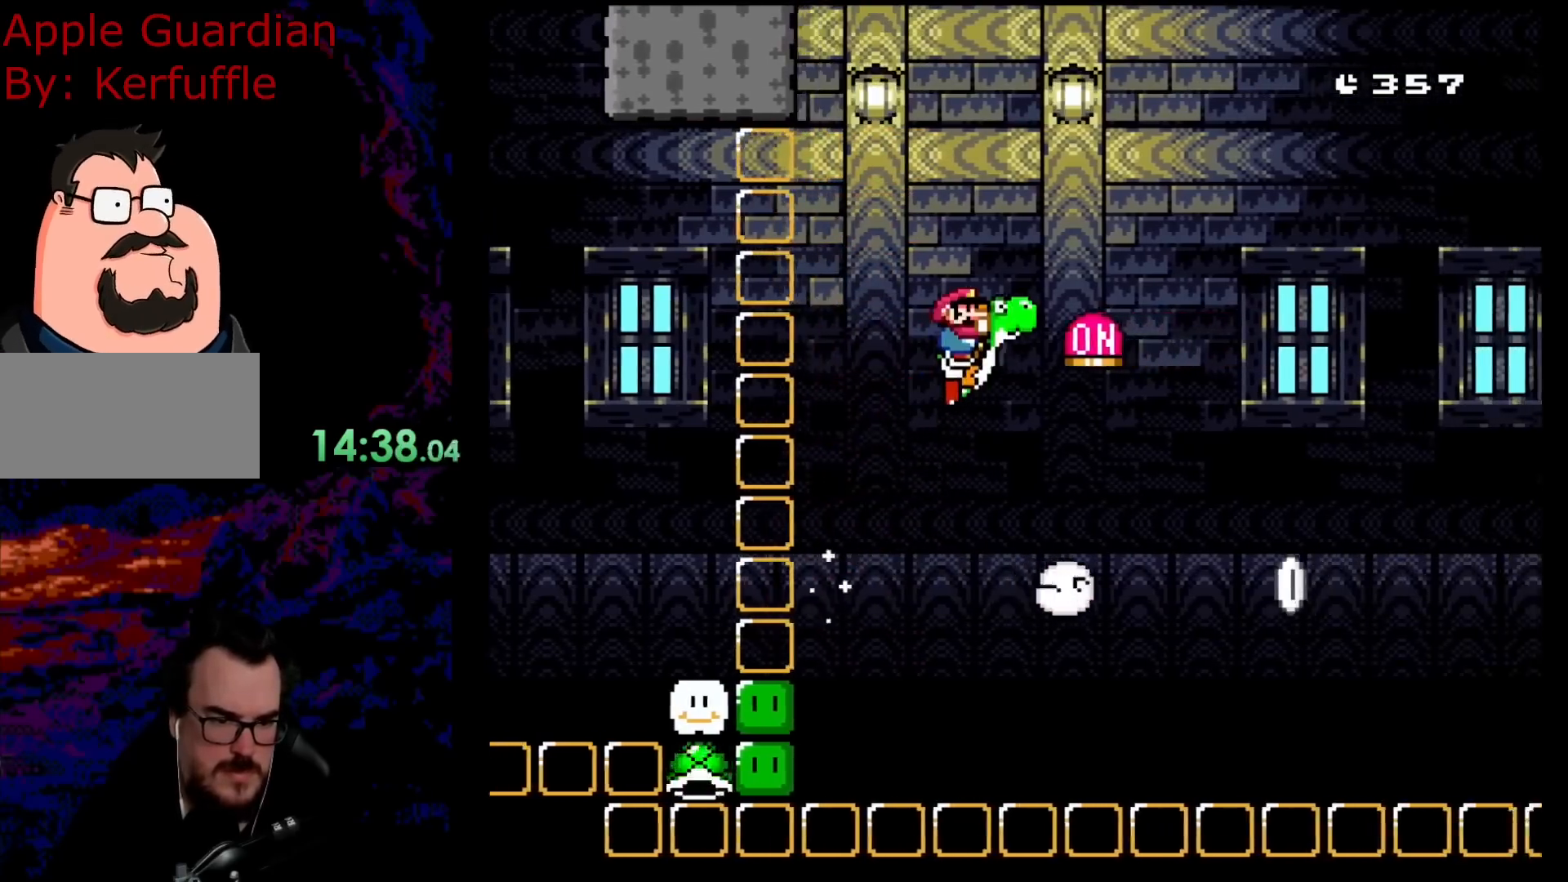
{"buttons": ["B", "Y", "DPAD_RIGHT"], "events": []}
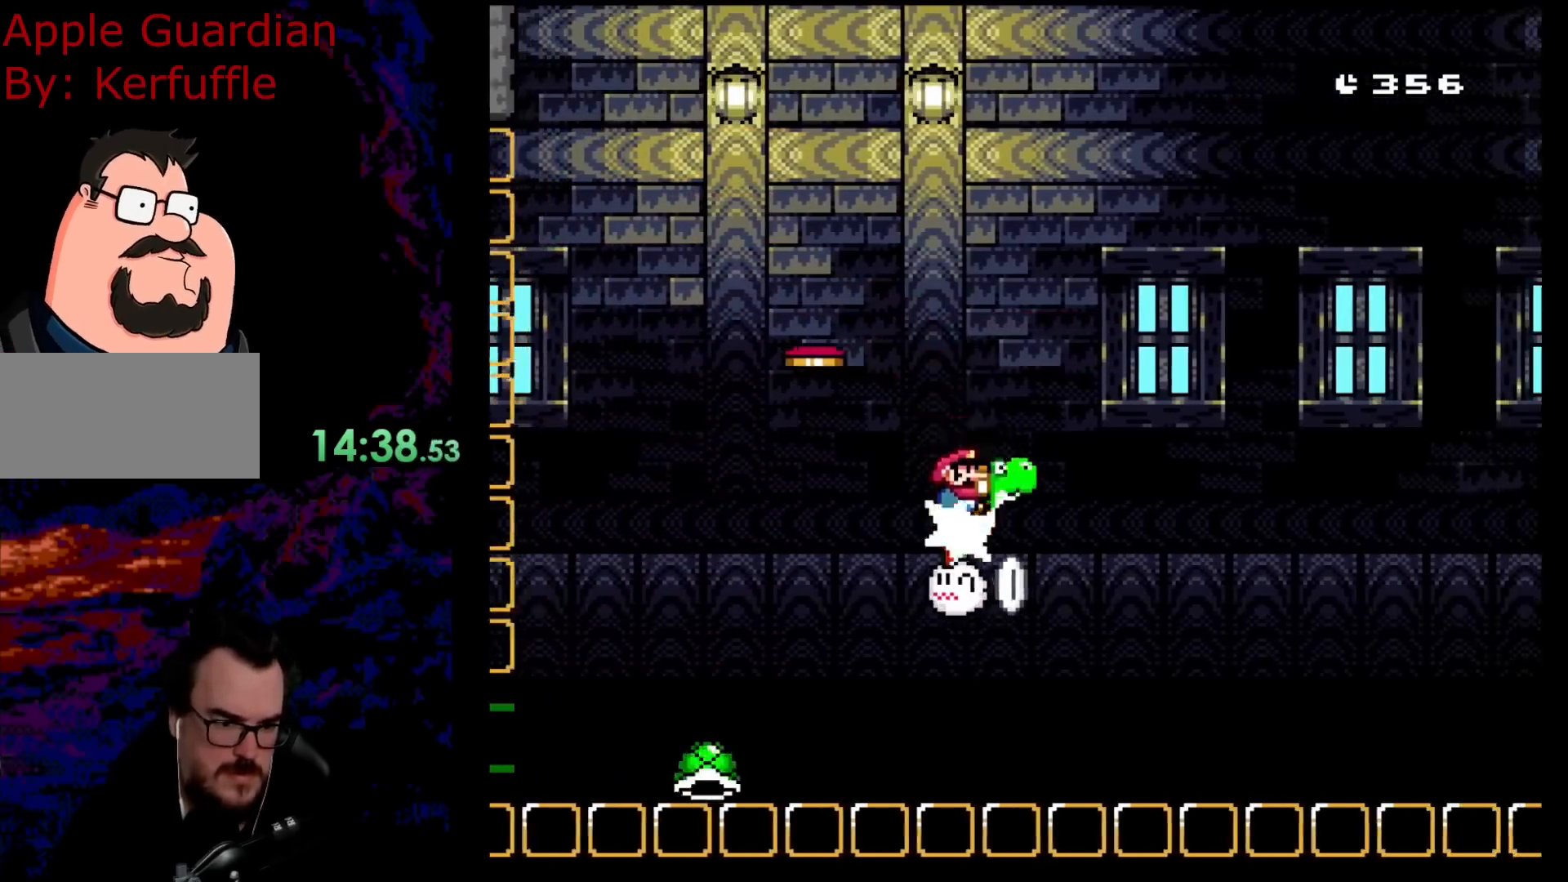
{"buttons": ["B", "Y", "DPAD_RIGHT"], "events": []}
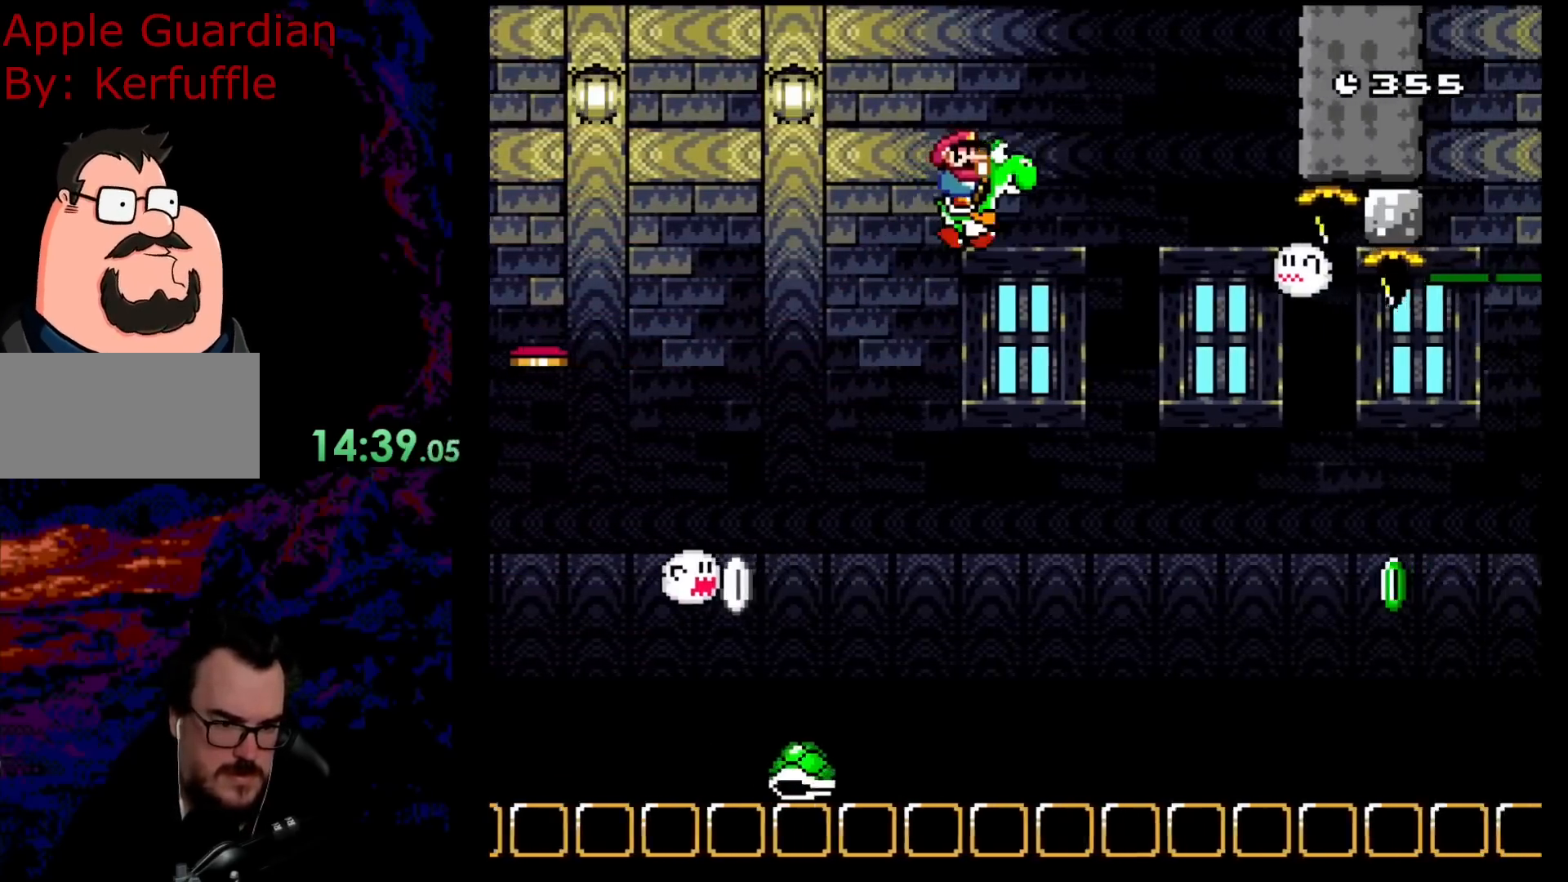
{"buttons": ["B", "Y", "DPAD_RIGHT"], "events": [[267, "DPAD_DOWN", "down"], [283, "DPAD_LEFT", "down"], [283, "DPAD_RIGHT", "up"], [317, "DPAD_DOWN", "up"], [350, "DPAD_DOWN", "down"], [383, "DPAD_DOWN", "up"], [383, "DPAD_LEFT", "up"], [383, "DPAD_RIGHT", "down"]]}
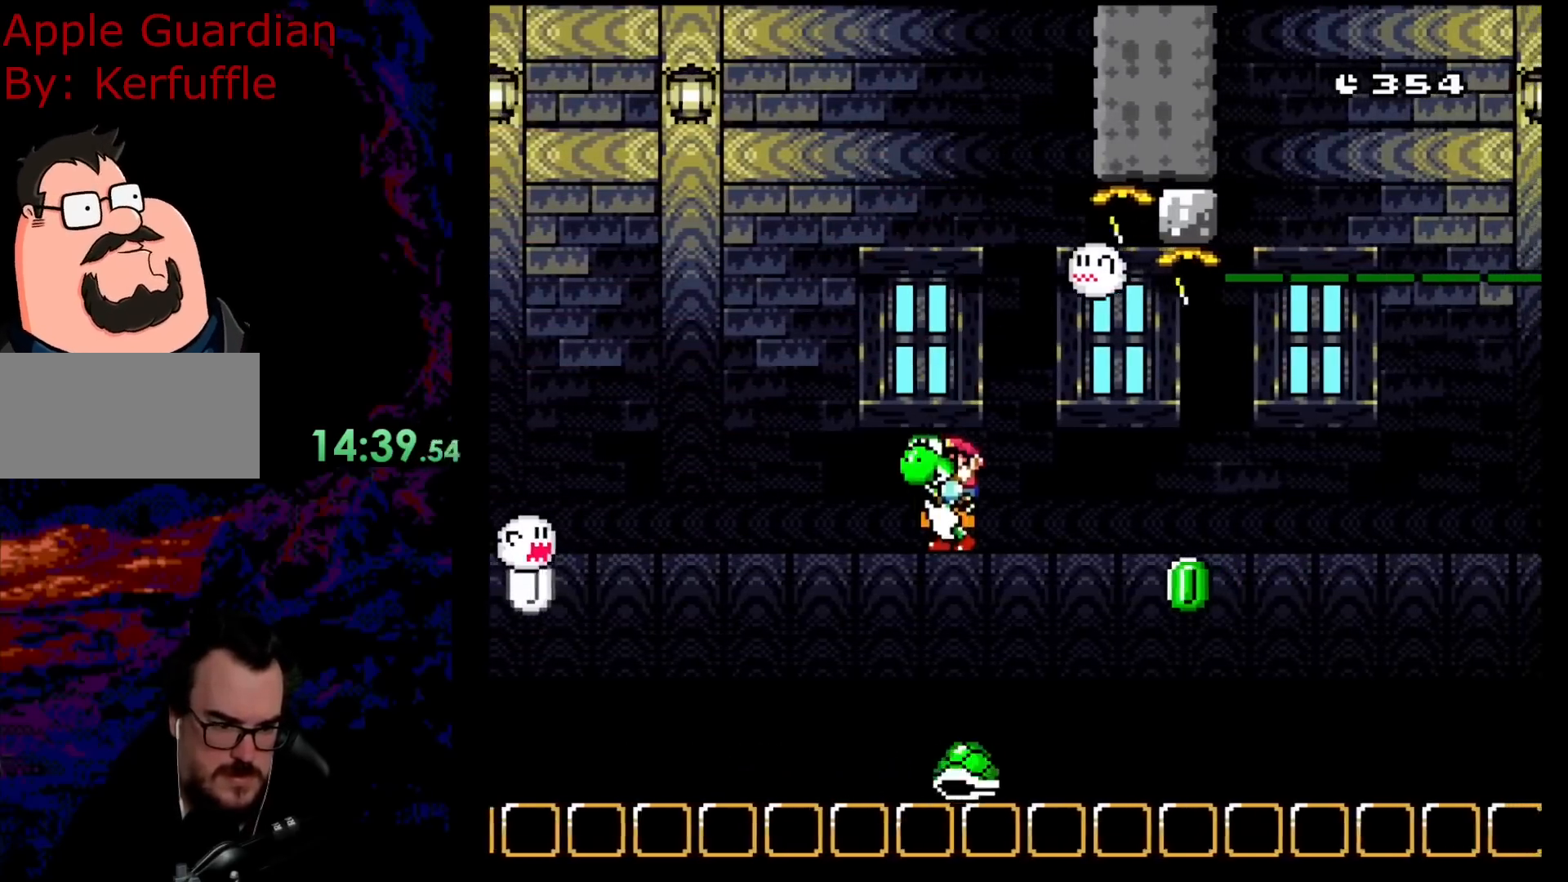
{"buttons": ["B", "Y", "DPAD_RIGHT"], "events": []}
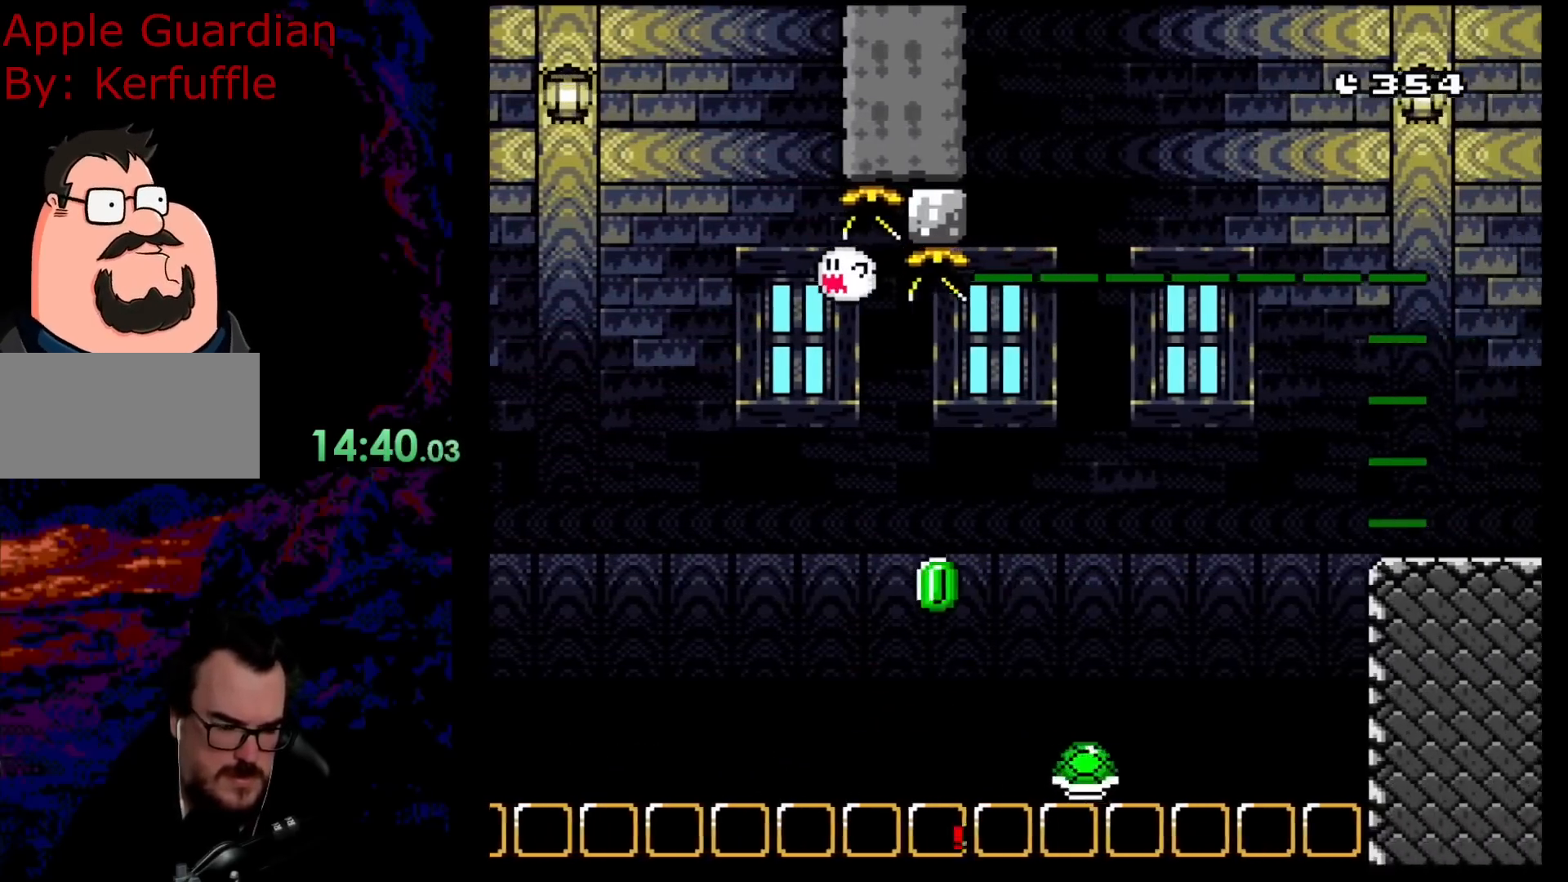
{"buttons": ["B", "Y"], "events": [[267, "DPAD_RIGHT", "up"]]}
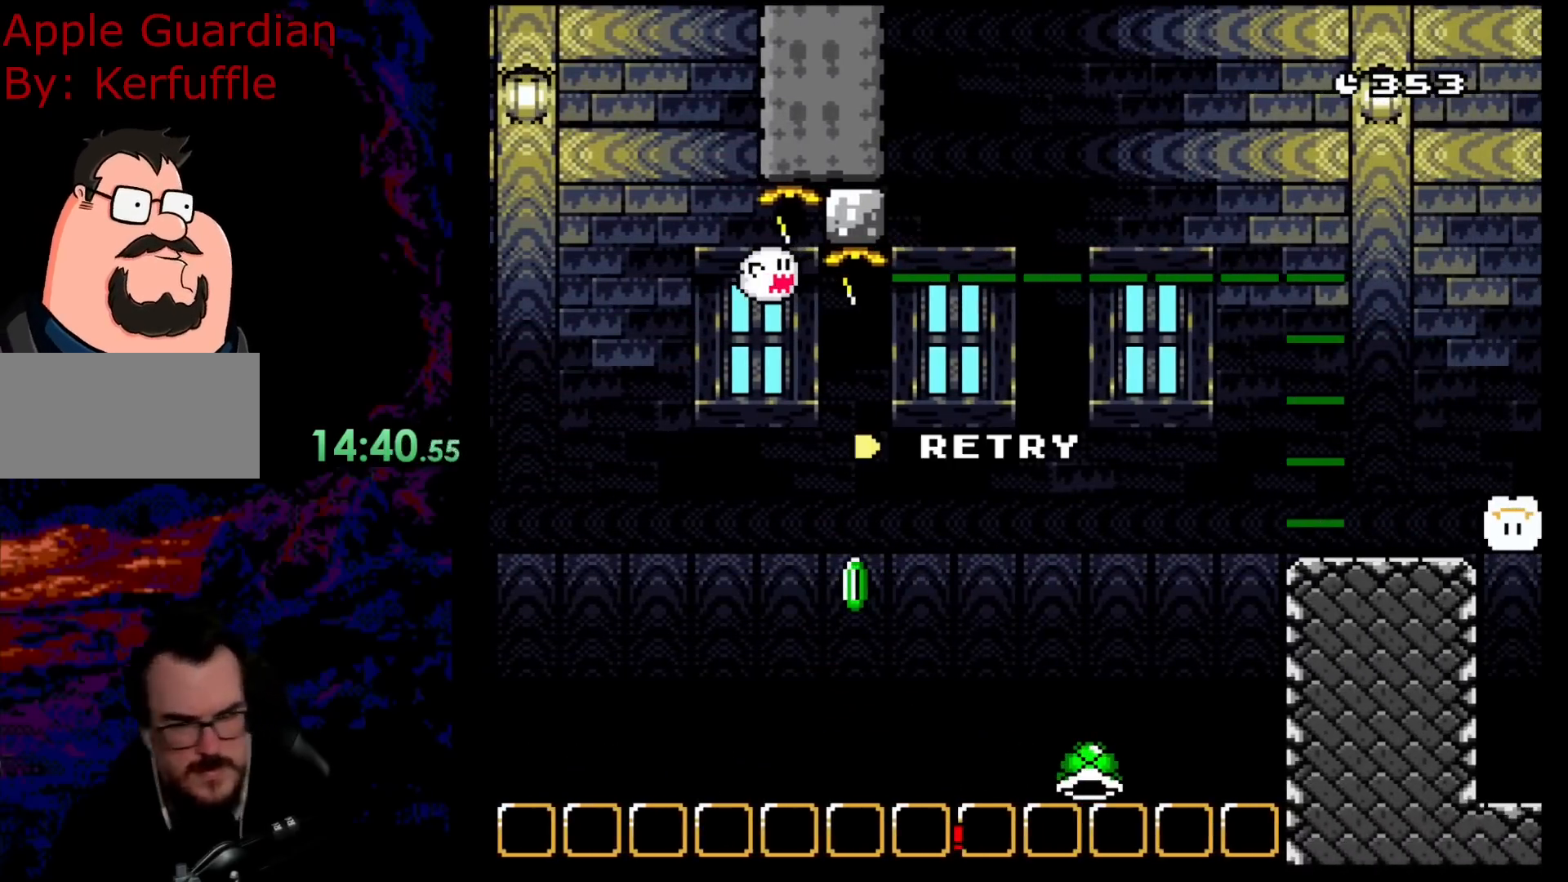
{"buttons": ["B", "Y"], "events": []}
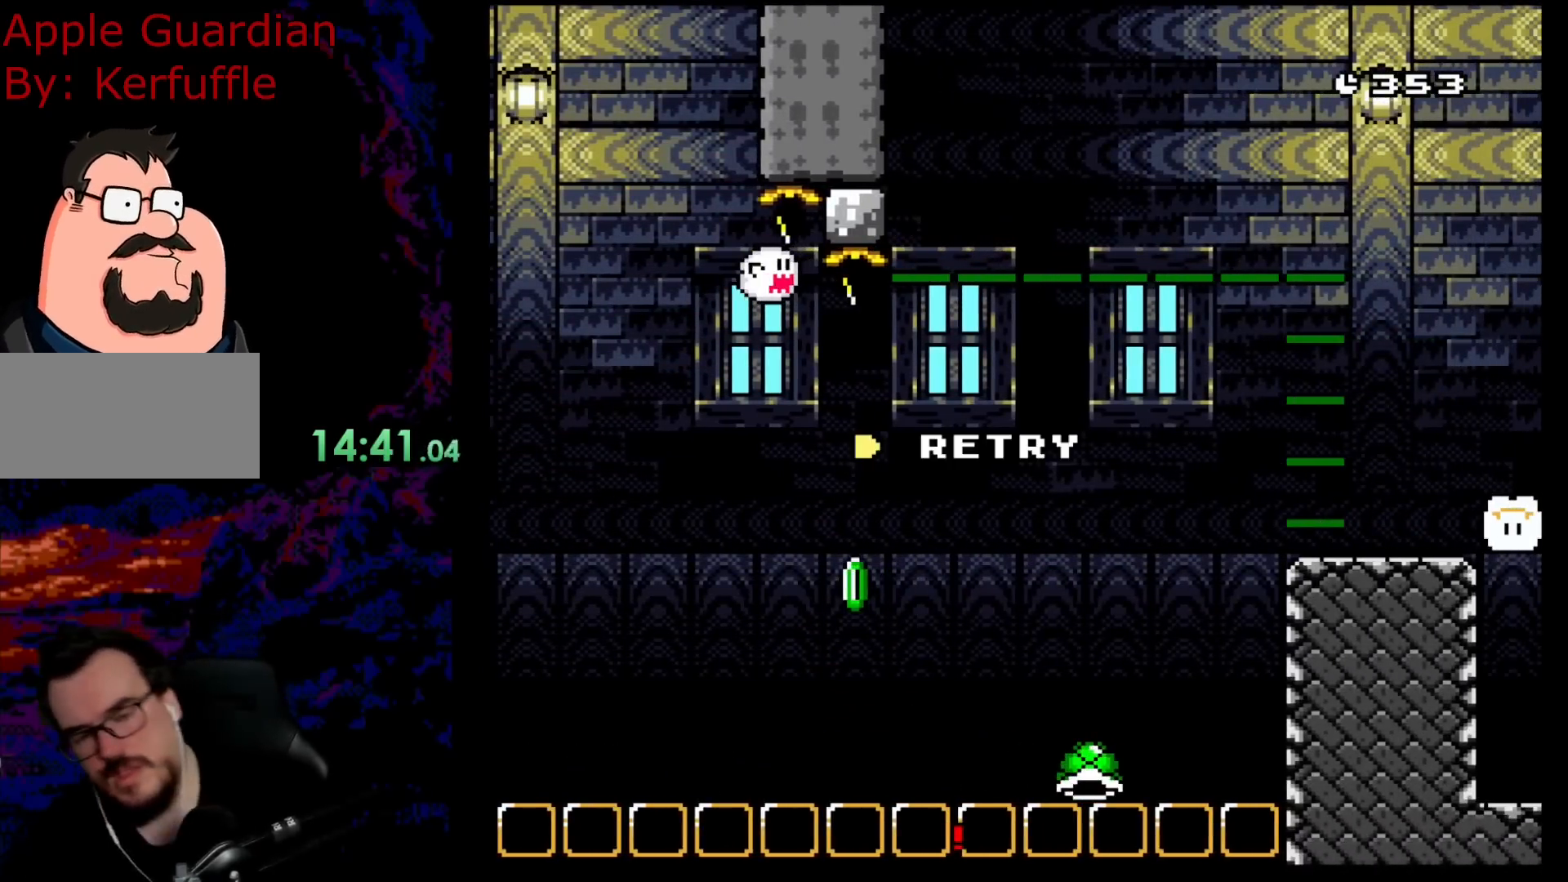
{"buttons": ["B", "Y"], "events": []}
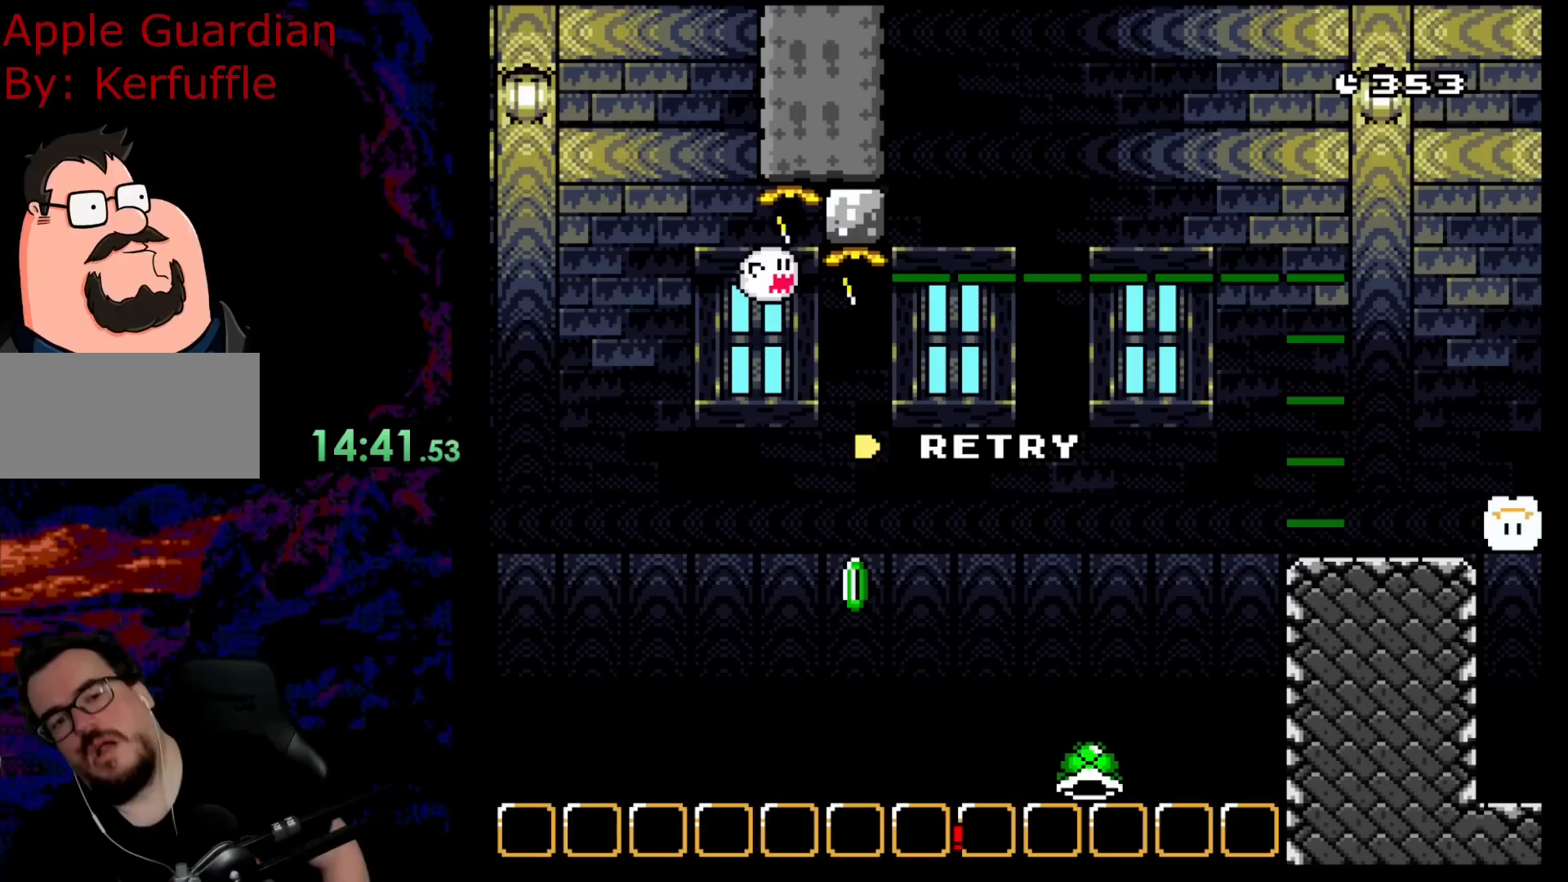
{"buttons": ["B", "Y"], "events": []}
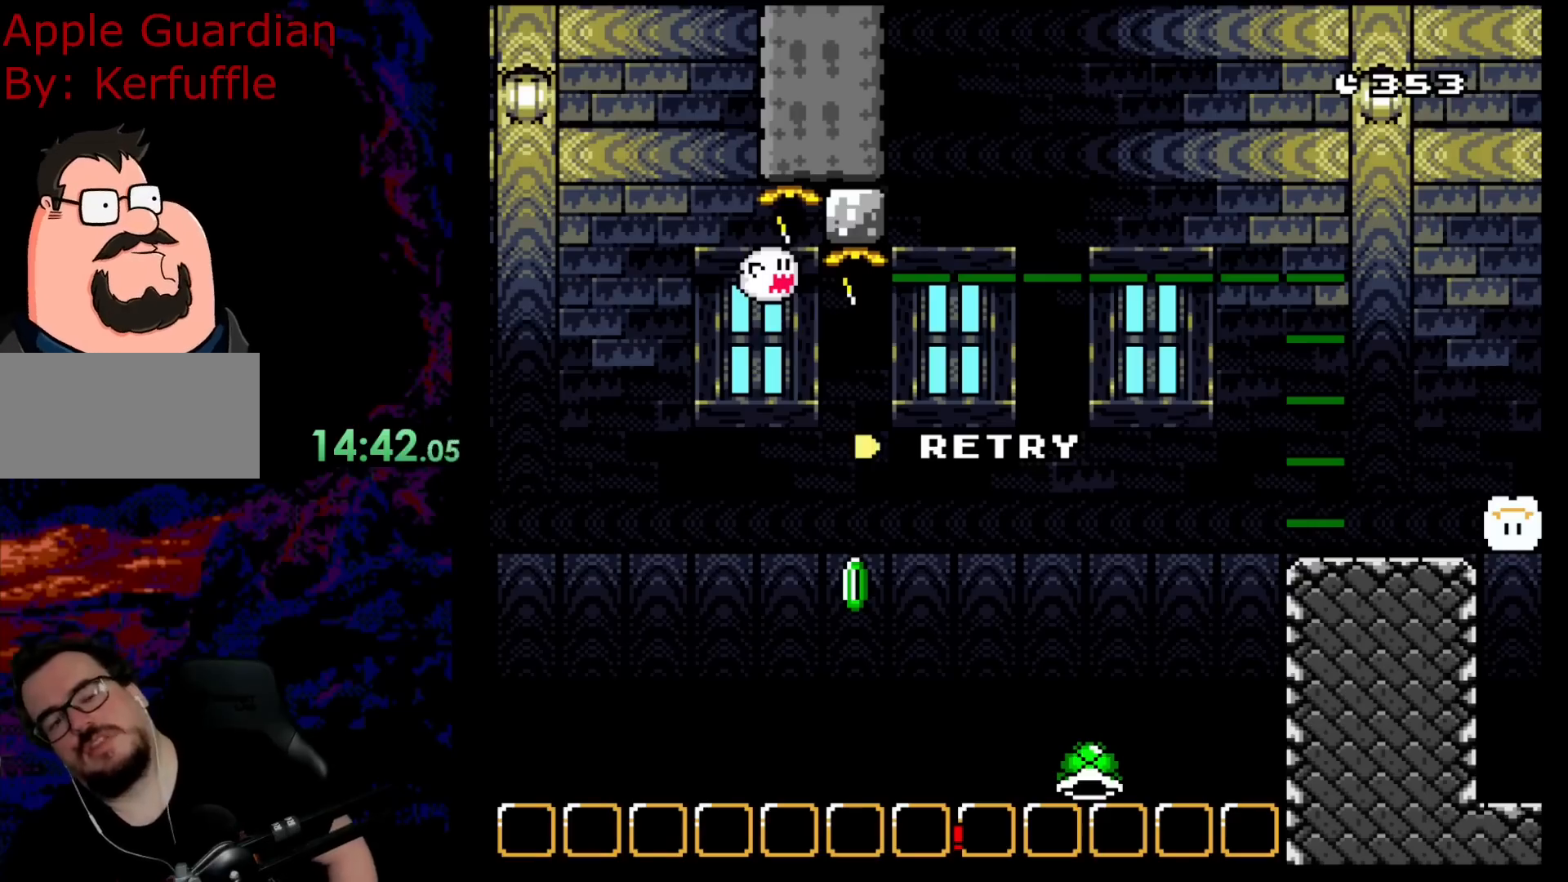
{"buttons": ["B", "Y"], "events": []}
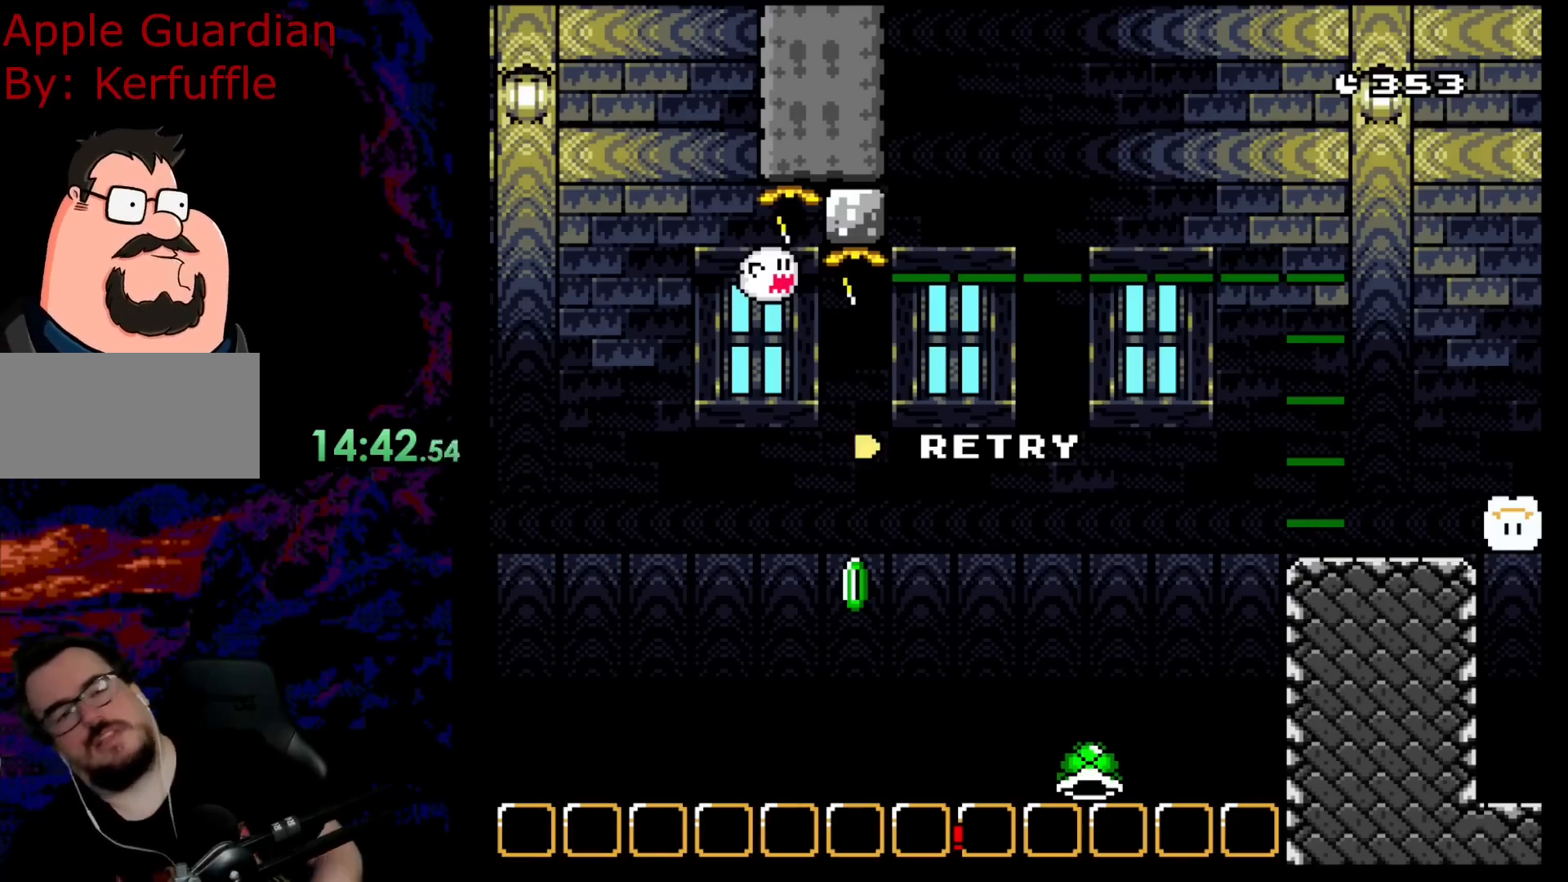
{"buttons": ["B", "Y"], "events": []}
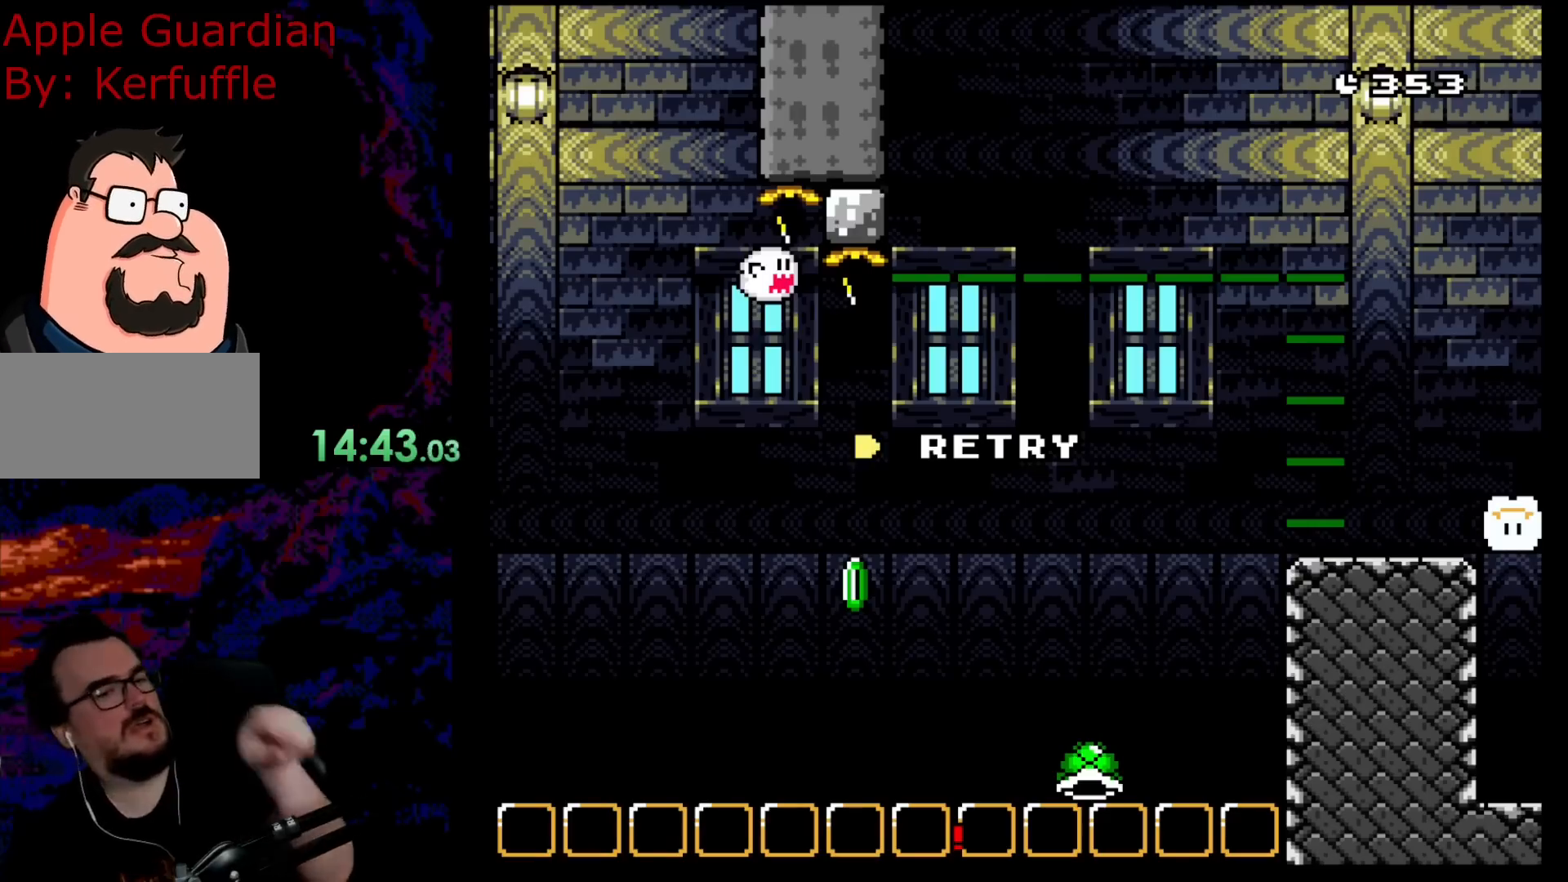
{"buttons": ["B", "Y"], "events": []}
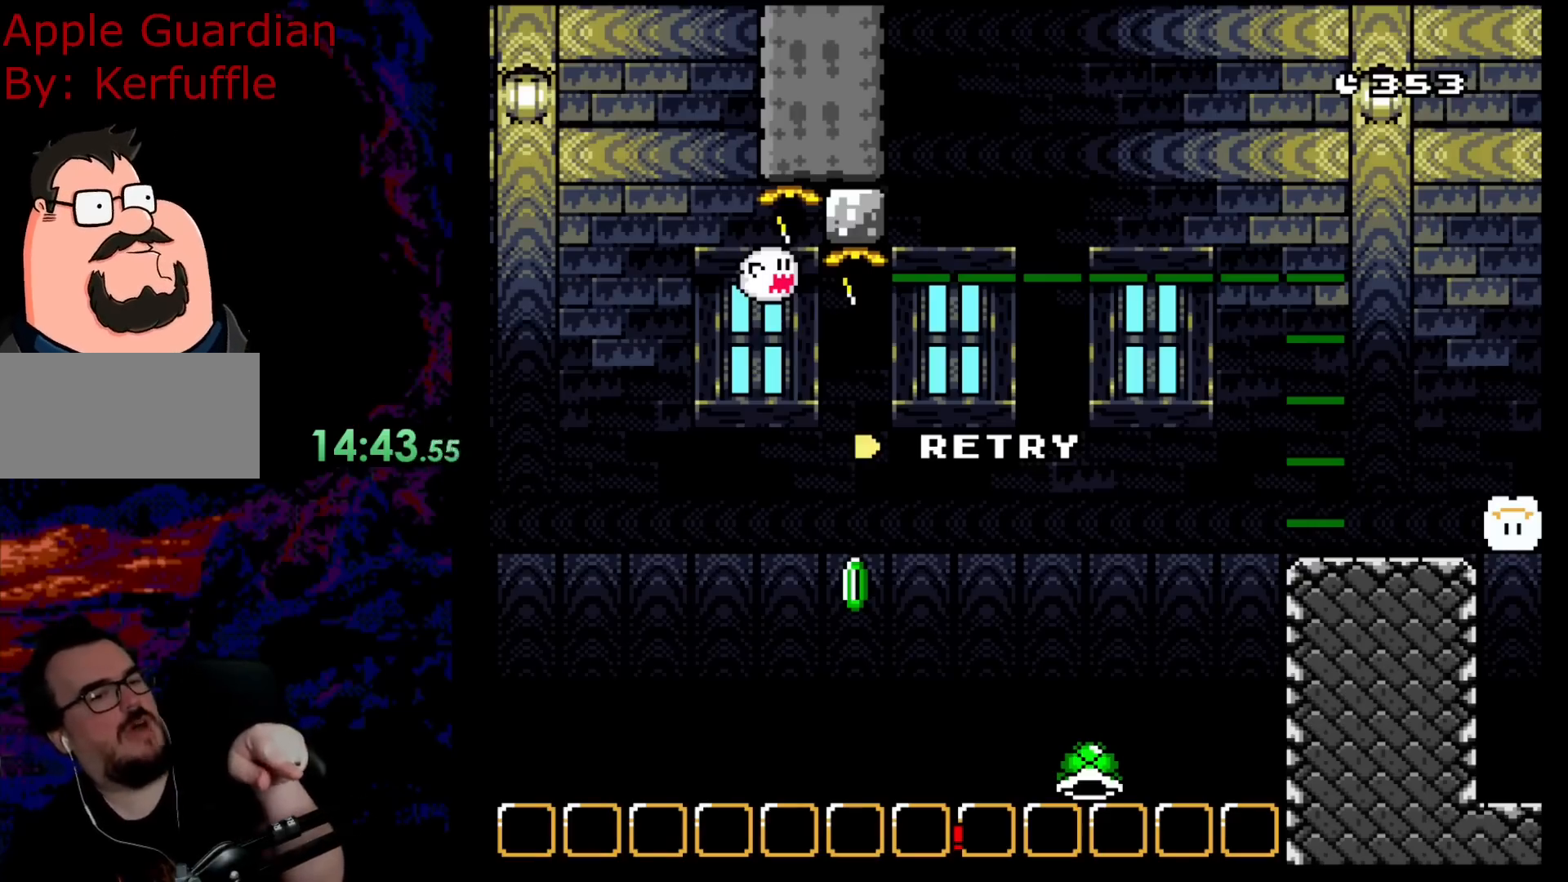
{"buttons": ["B", "Y"], "events": []}
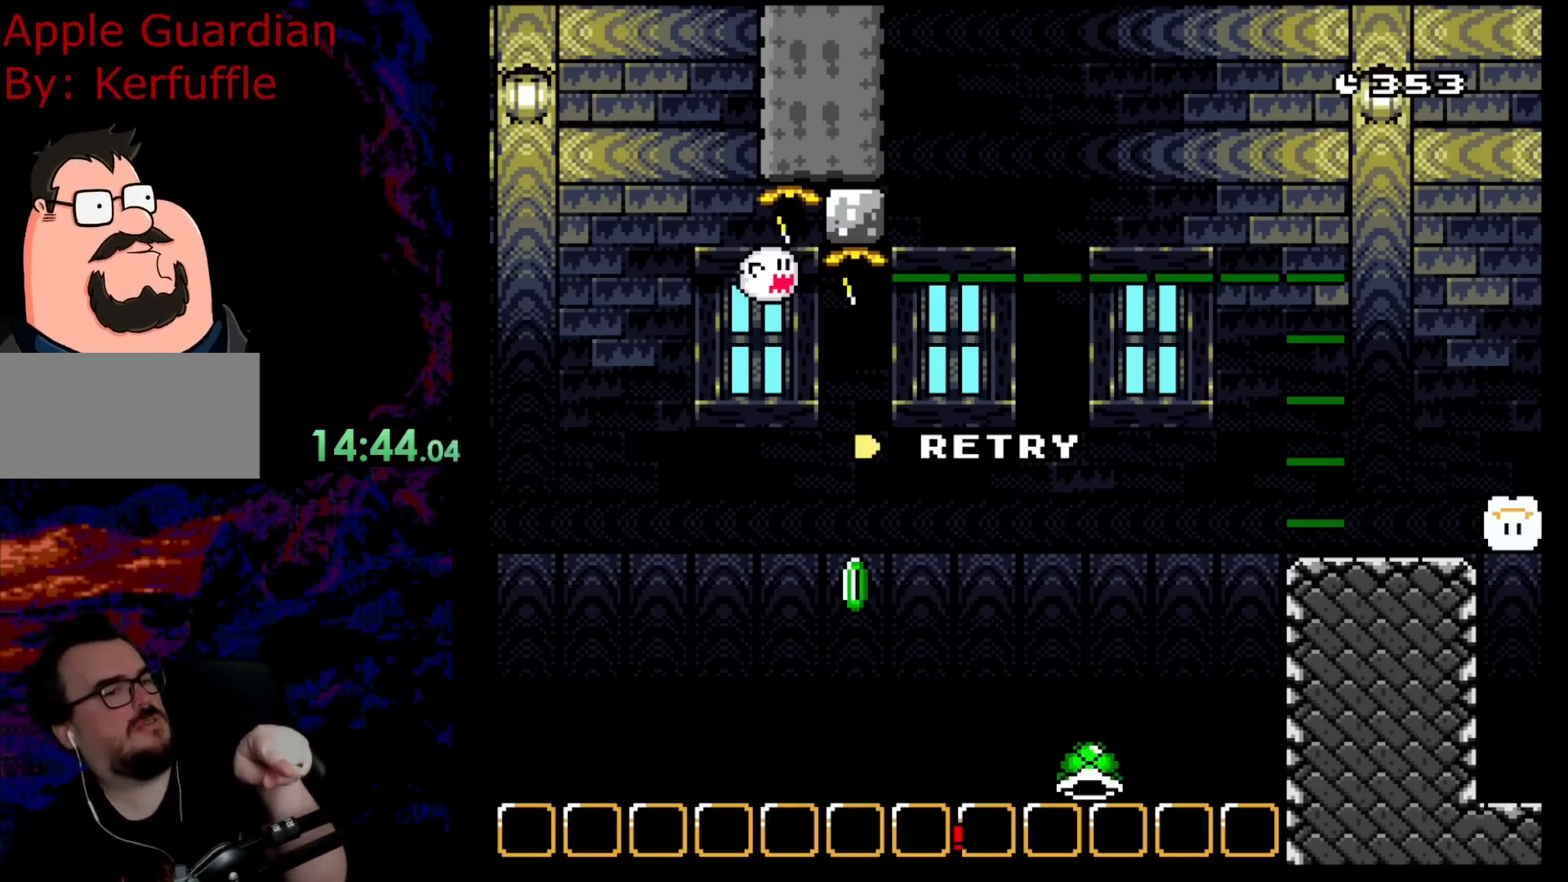
{"buttons": ["B", "Y"], "events": []}
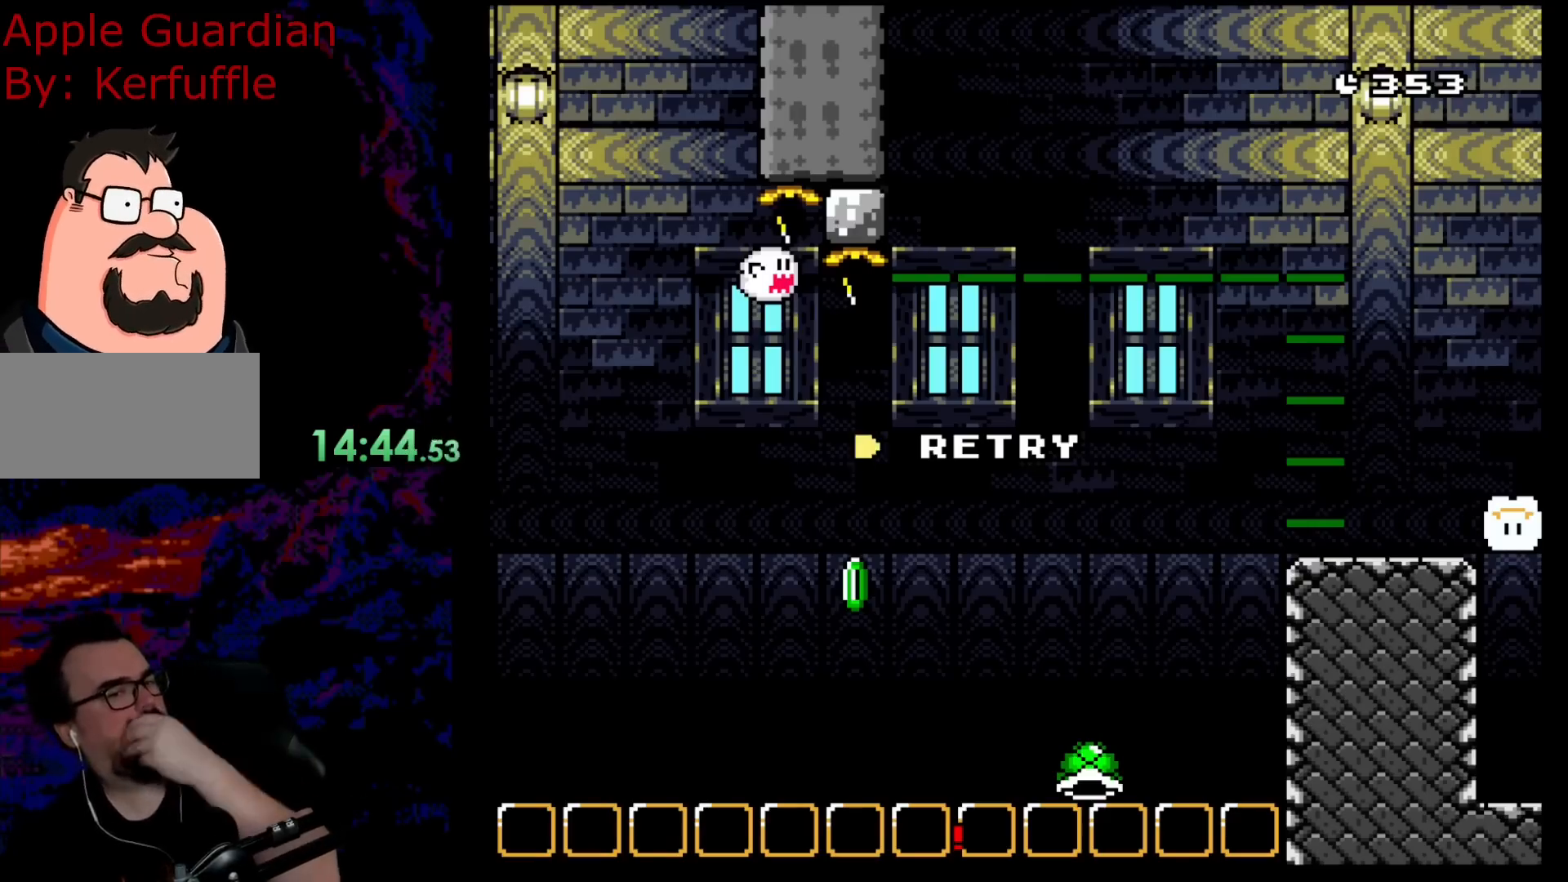
{"buttons": ["B", "Y"], "events": []}